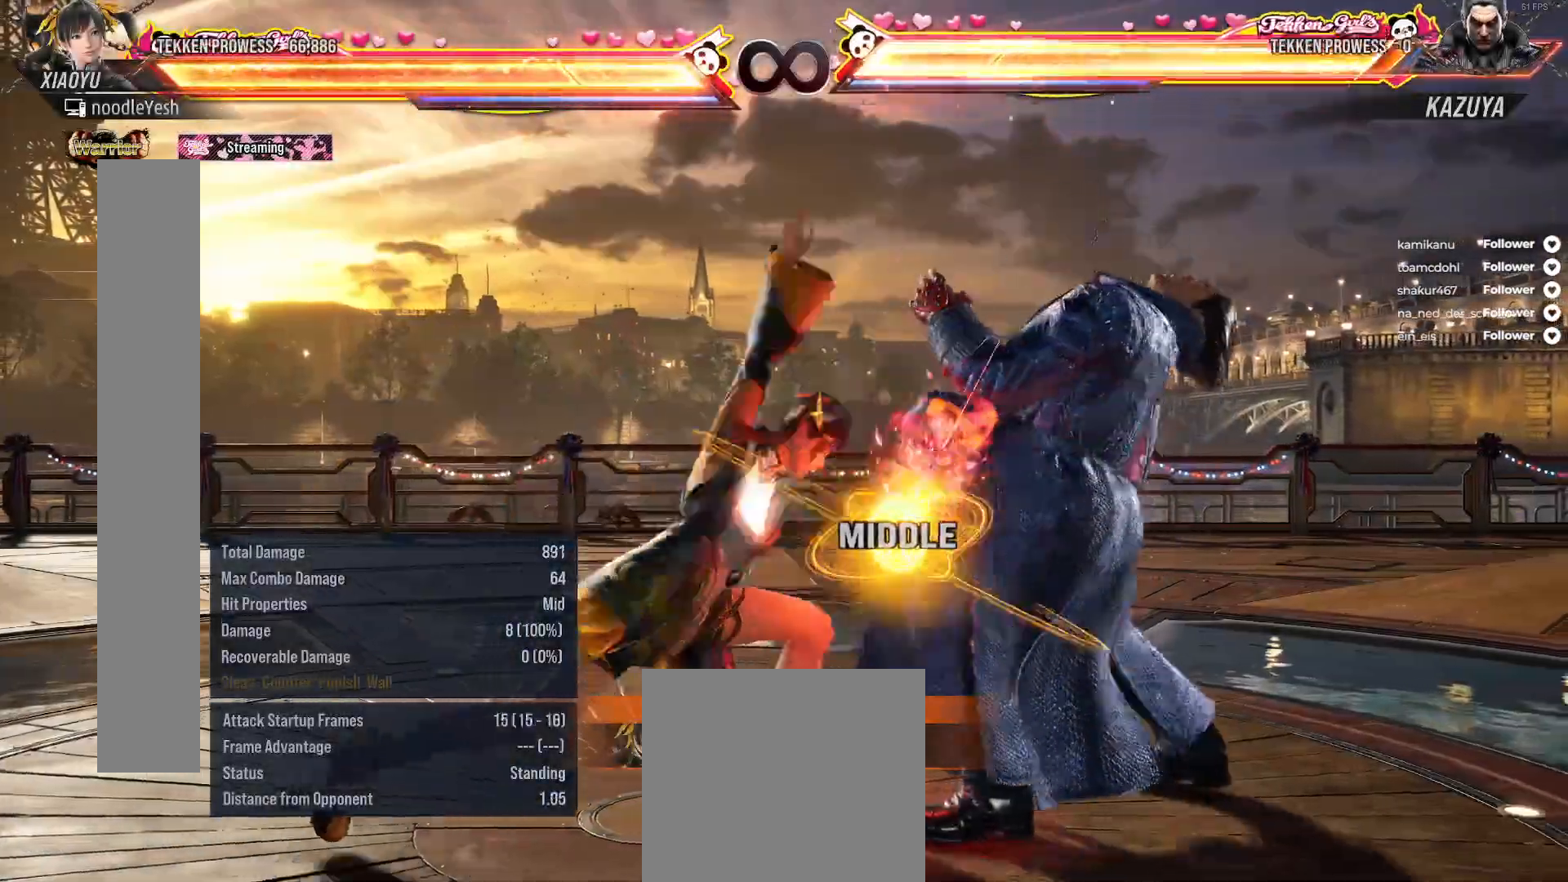
Gameplay with a controller (Xbox layout); each line is a JSON object with the inputs held at the frame after it. "events" lists button and stick changes between this image and that frame as [ms after this image, input, new state], when the widget could be followed in between. Not read: L3 left_stick.
{"buttons": ["A", "DPAD_RIGHT"], "right_stick": "center", "events": [[233, "DPAD_RIGHT", "down"], [433, "A", "down"]]}
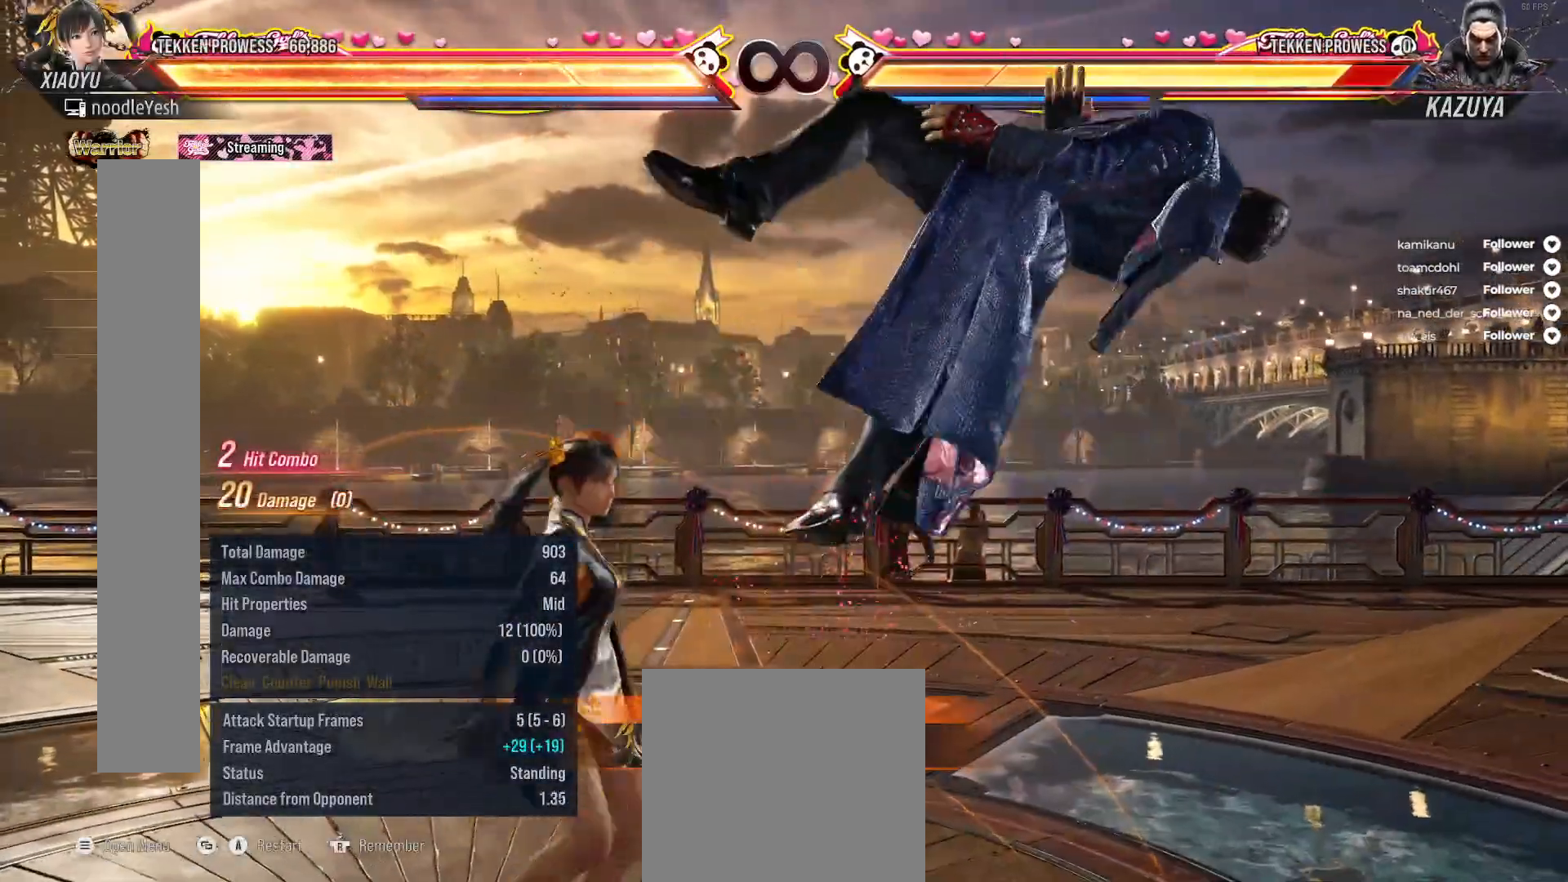
{"buttons": ["X"], "right_stick": "center", "events": [[67, "A", "up"], [133, "DPAD_RIGHT", "up"], [183, "X", "down"]]}
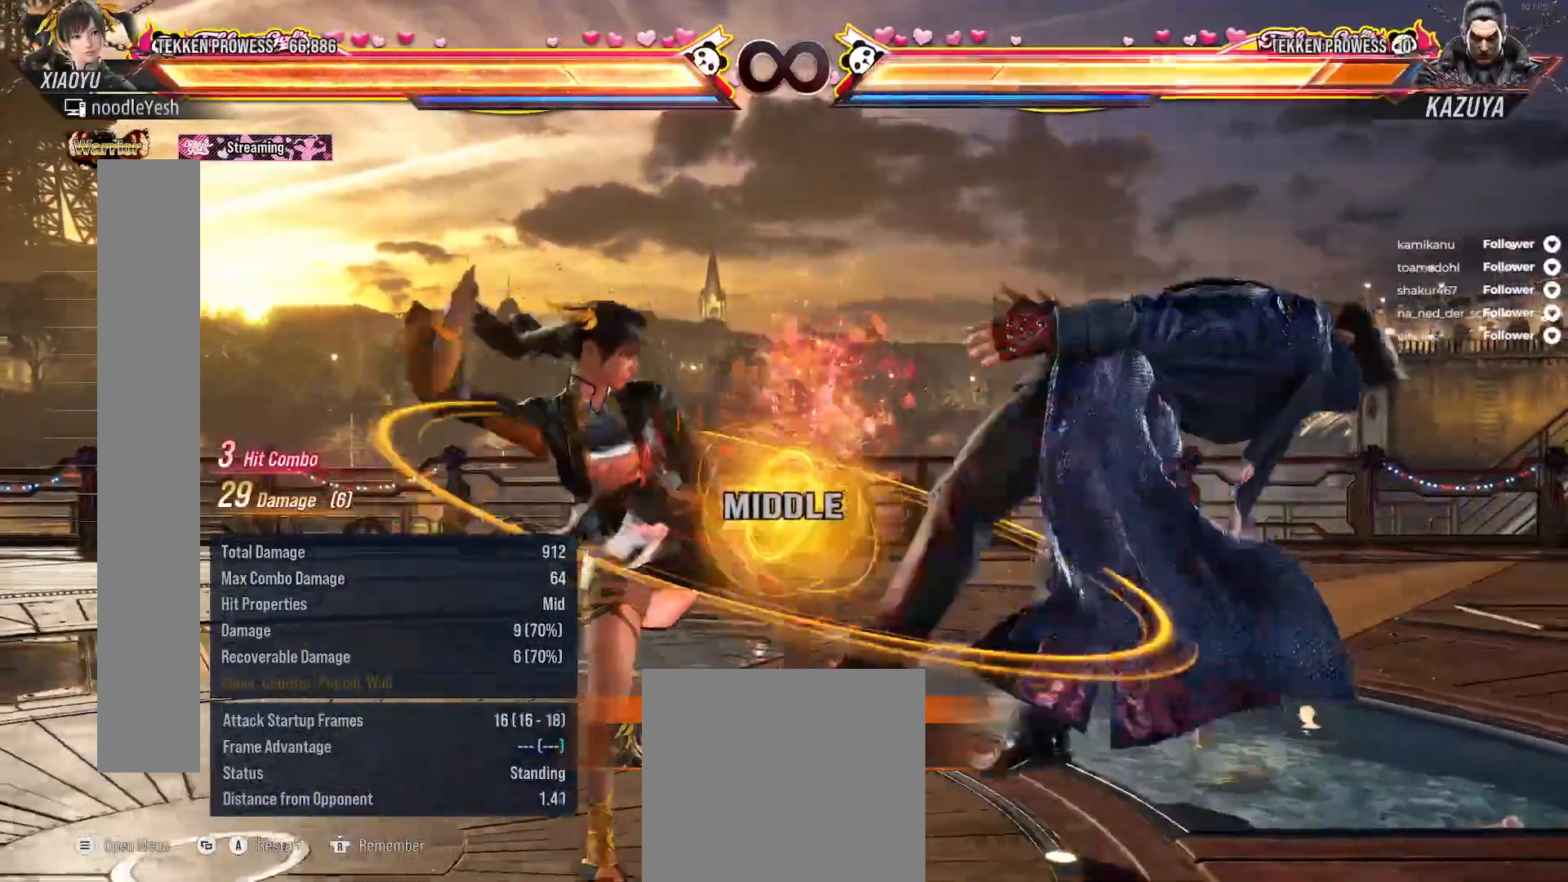
{"buttons": ["X"], "right_stick": "center", "events": [[100, "X", "up"], [467, "X", "down"]]}
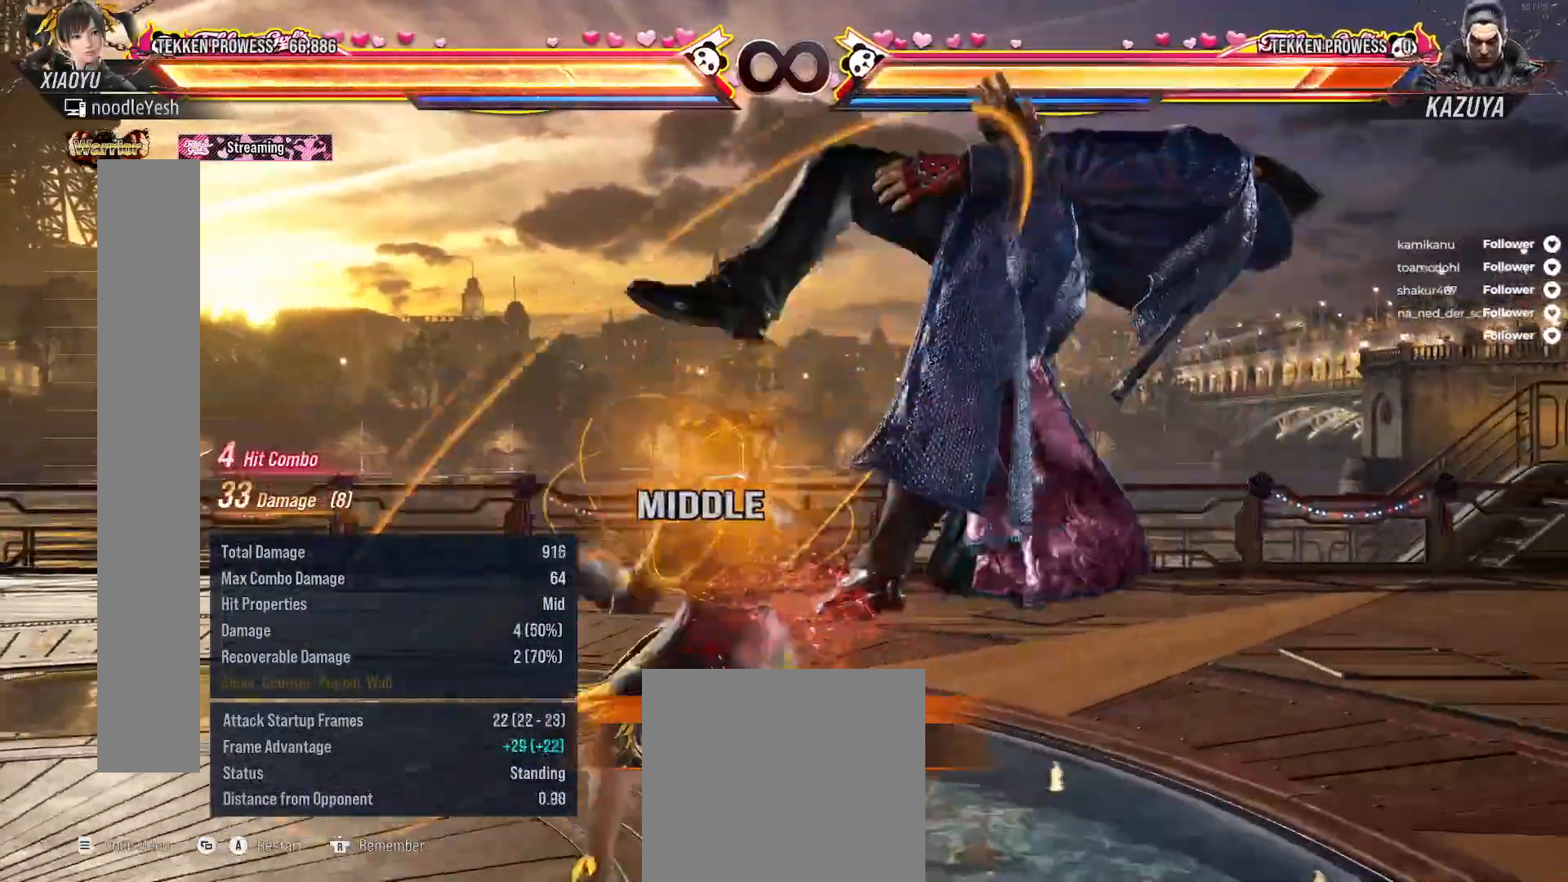
{"buttons": ["Y"], "right_stick": "center", "events": [[67, "X", "up"], [167, "Y", "down"], [267, "Y", "up"], [350, "Y", "down"], [433, "Y", "up"], [500, "Y", "down"]]}
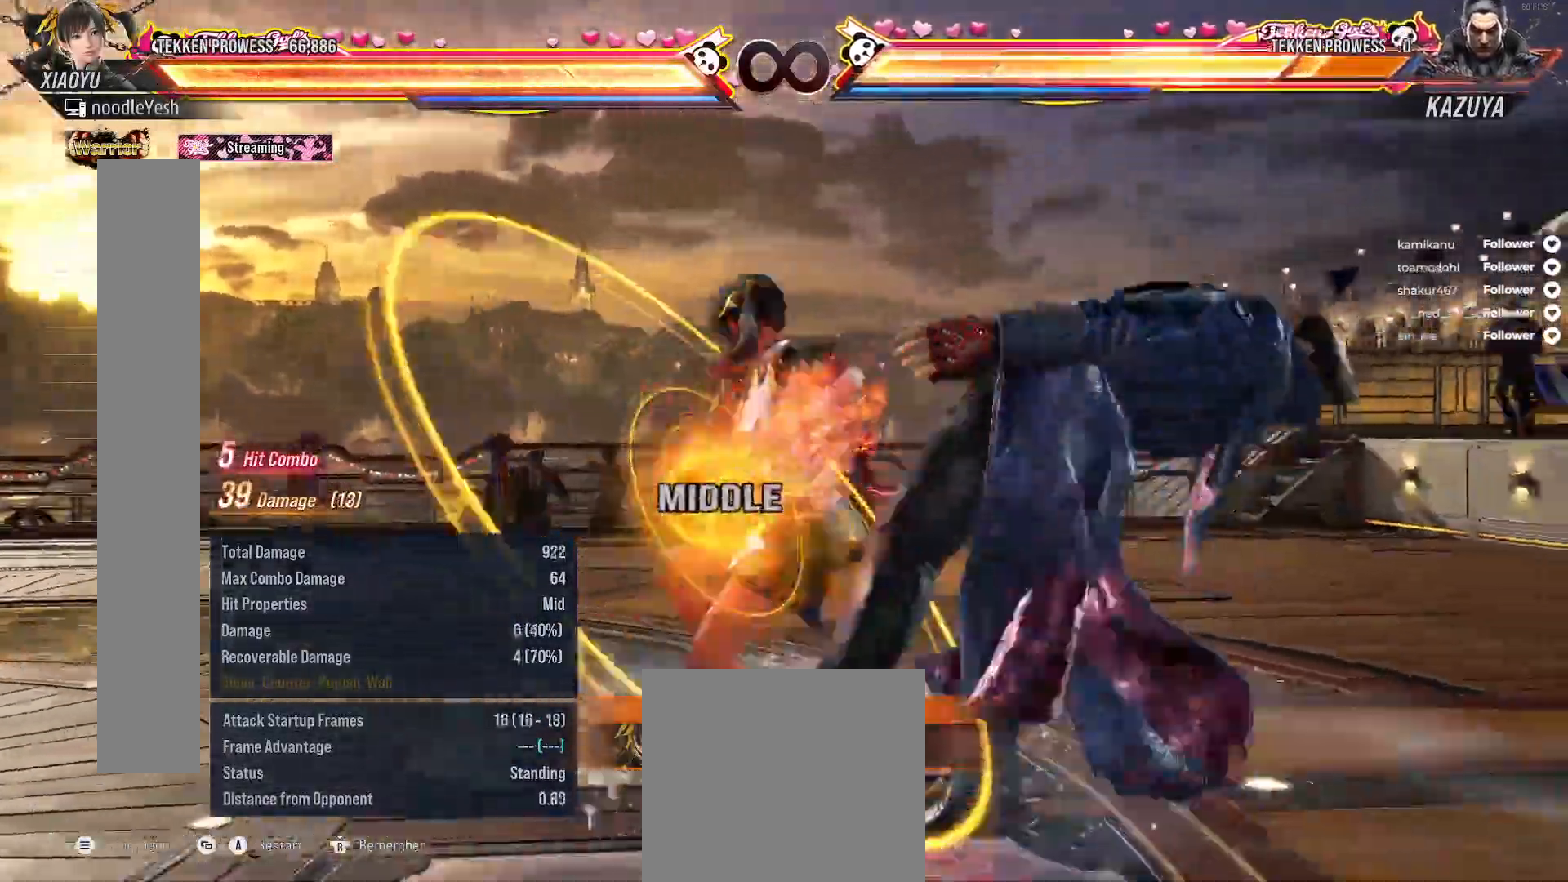
{"buttons": ["DPAD_RIGHT"], "right_stick": "center", "events": [[83, "Y", "up"], [217, "DPAD_RIGHT", "down"], [333, "DPAD_RIGHT", "up"], [417, "DPAD_RIGHT", "down"]]}
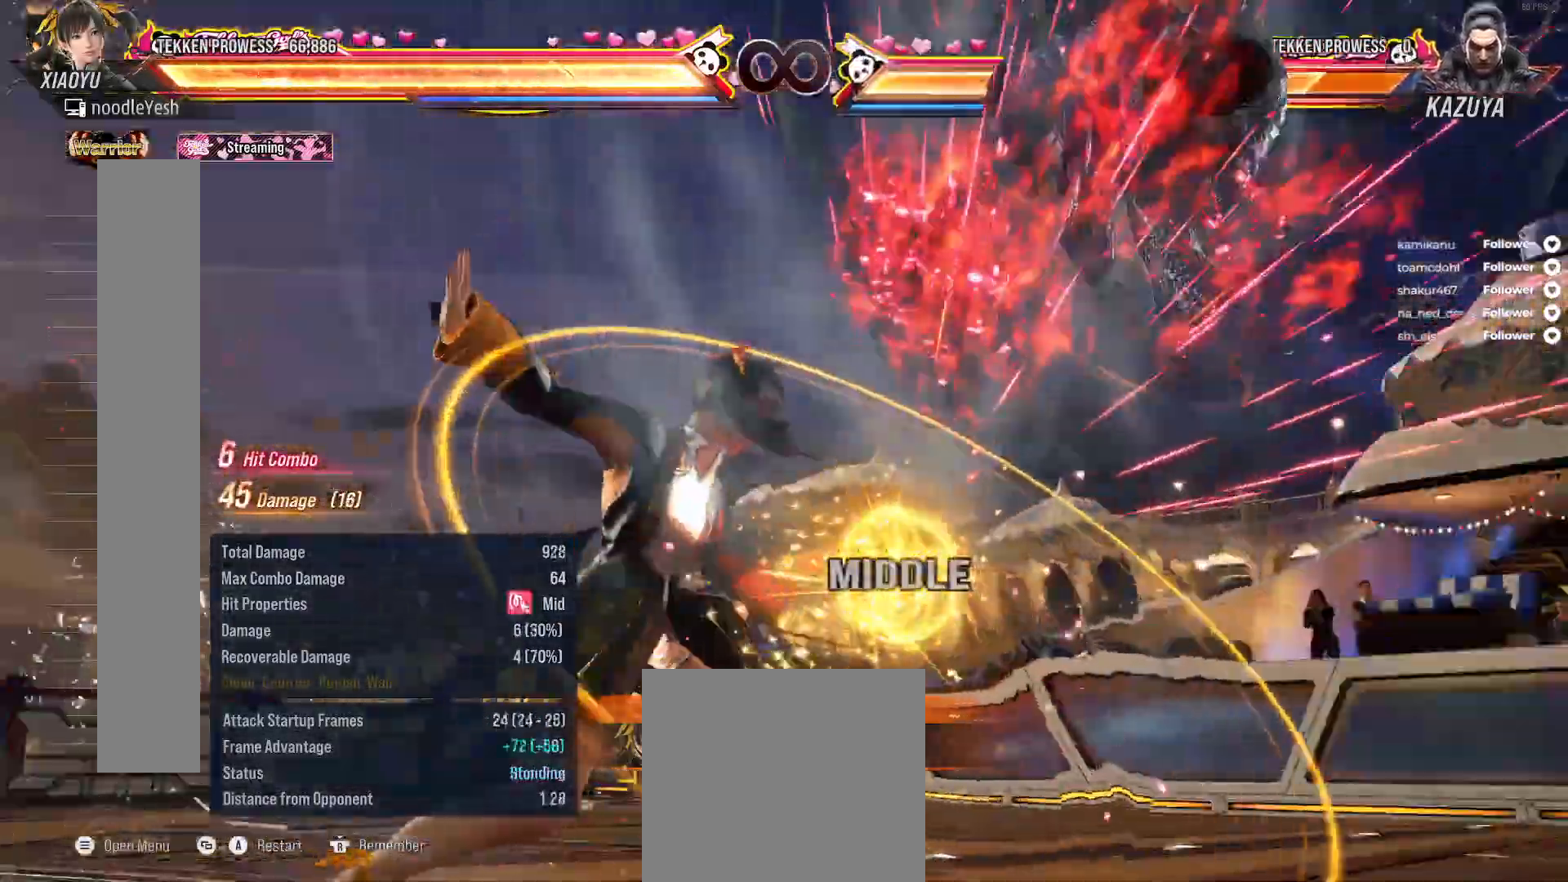
{"buttons": [], "right_stick": "center", "events": [[17, "DPAD_RIGHT", "up"], [117, "DPAD_RIGHT", "down"], [167, "DPAD_RIGHT", "up"], [283, "DPAD_RIGHT", "down"], [500, "DPAD_RIGHT", "up"]]}
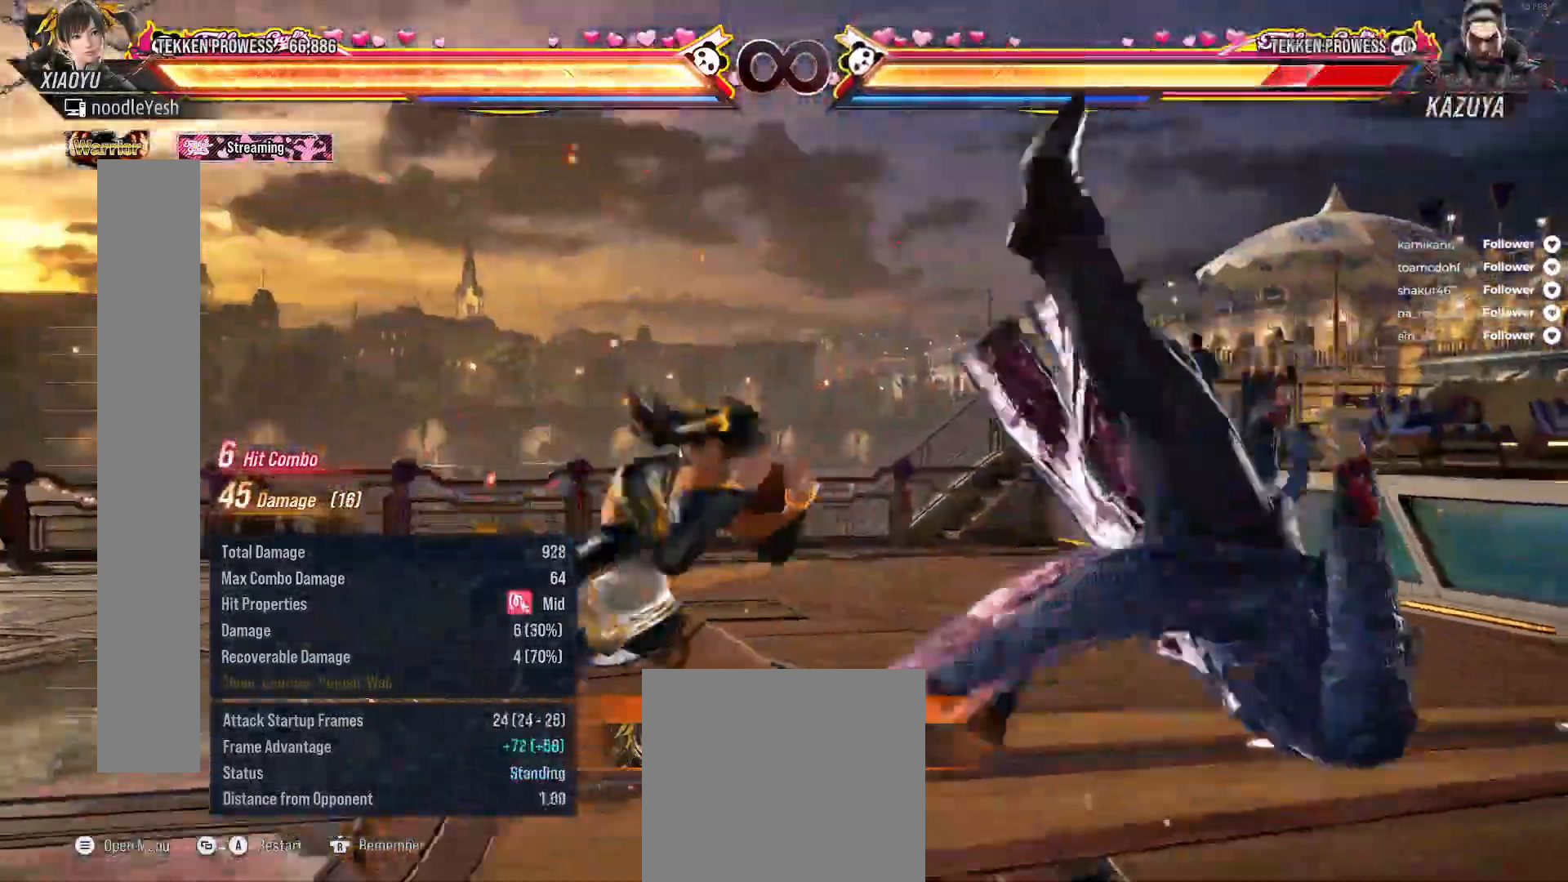
{"buttons": ["A"], "right_stick": "center", "events": [[67, "DPAD_DOWN", "down"], [100, "DPAD_RIGHT", "down"], [100, "Y", "down"], [200, "Y", "up"], [233, "DPAD_DOWN", "up"], [233, "DPAD_RIGHT", "up"], [333, "A", "down"], [417, "A", "up"], [483, "A", "down"]]}
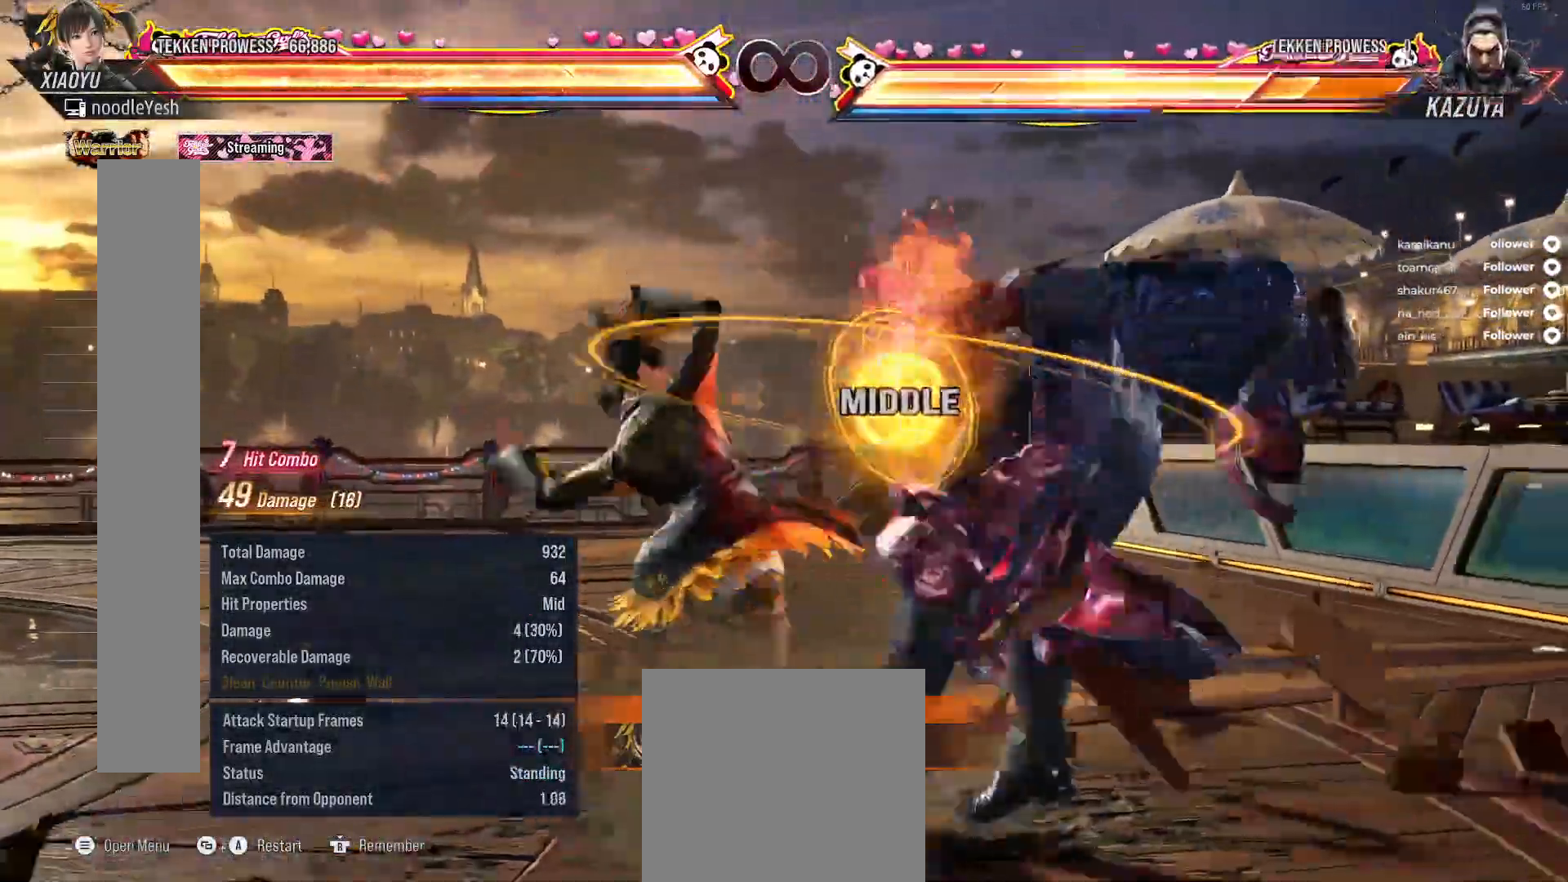
{"buttons": [], "right_stick": "center", "events": [[50, "A", "up"], [133, "A", "down"], [217, "A", "up"]]}
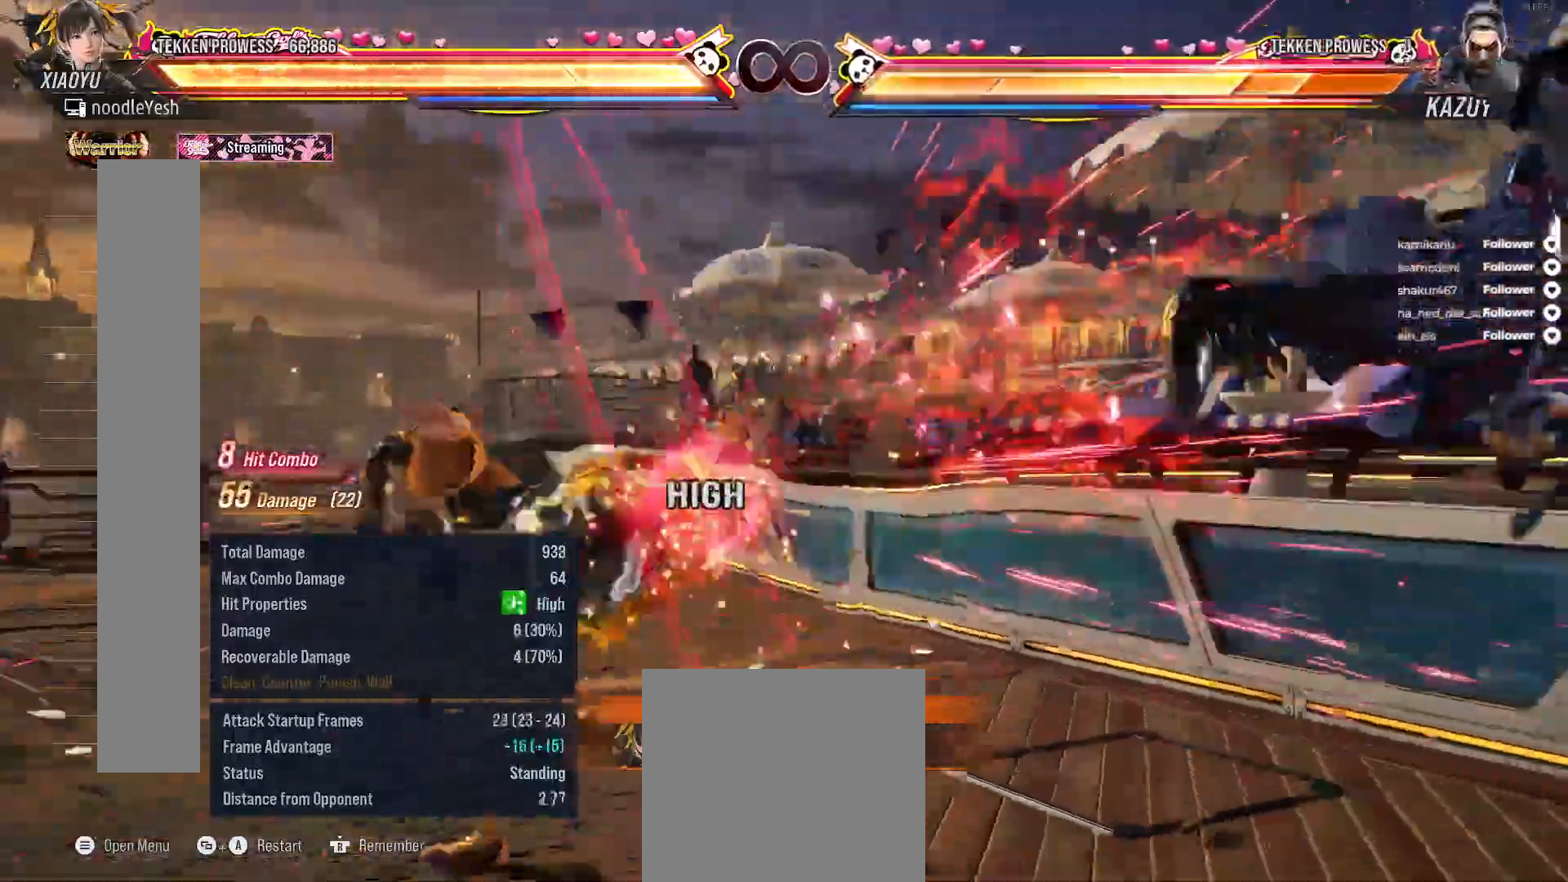
{"buttons": ["SELECT"], "right_stick": "center", "events": [[317, "SELECT", "down"], [333, "A", "down"], [450, "A", "up"]]}
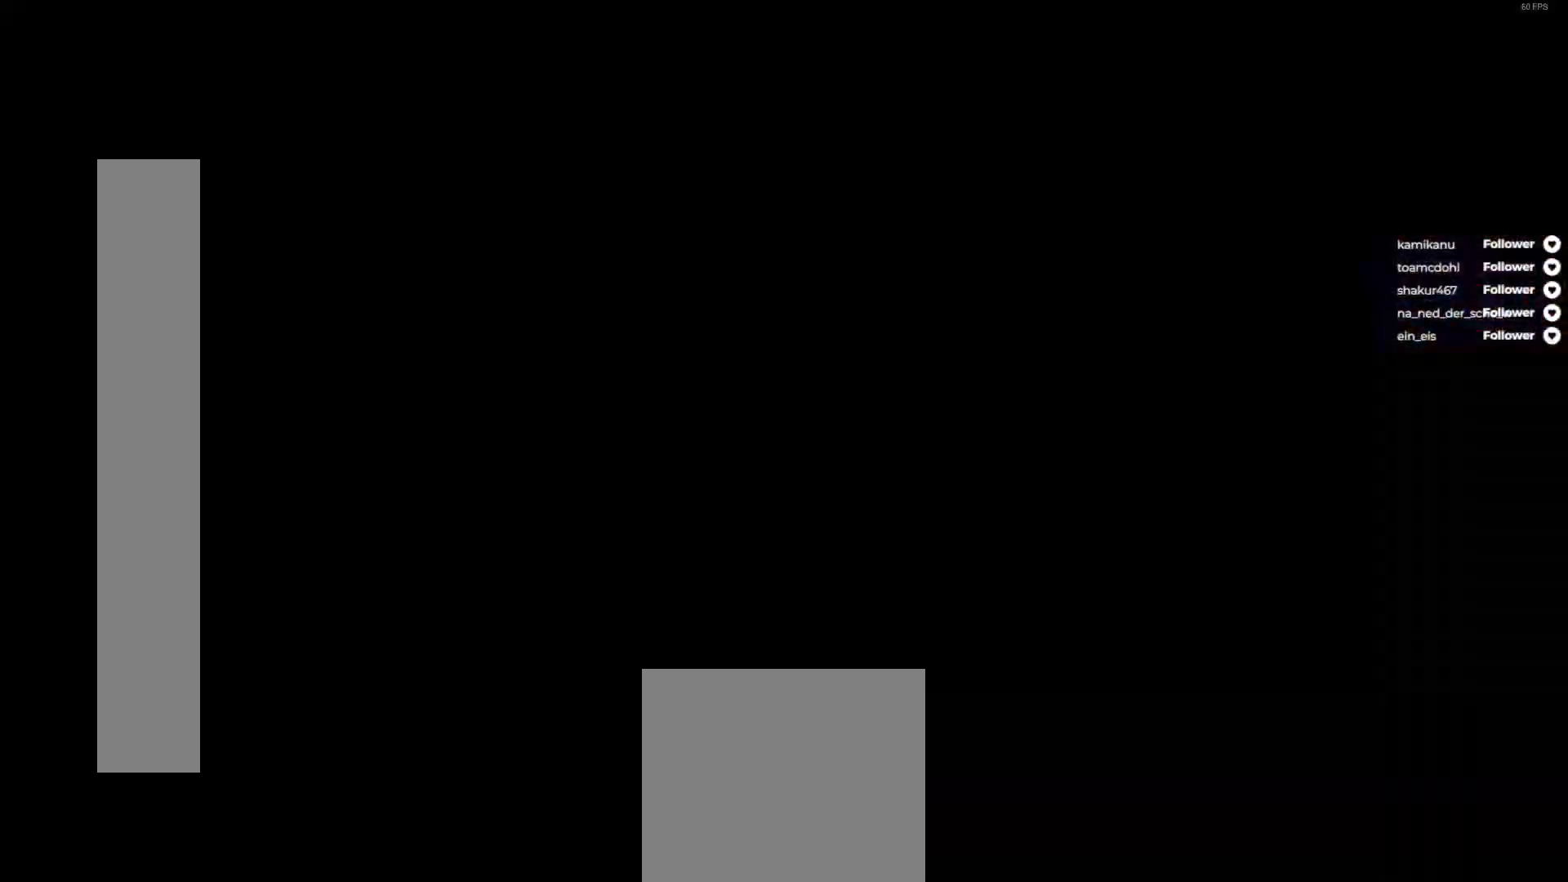
{"buttons": [], "right_stick": "center", "events": [[17, "SELECT", "up"]]}
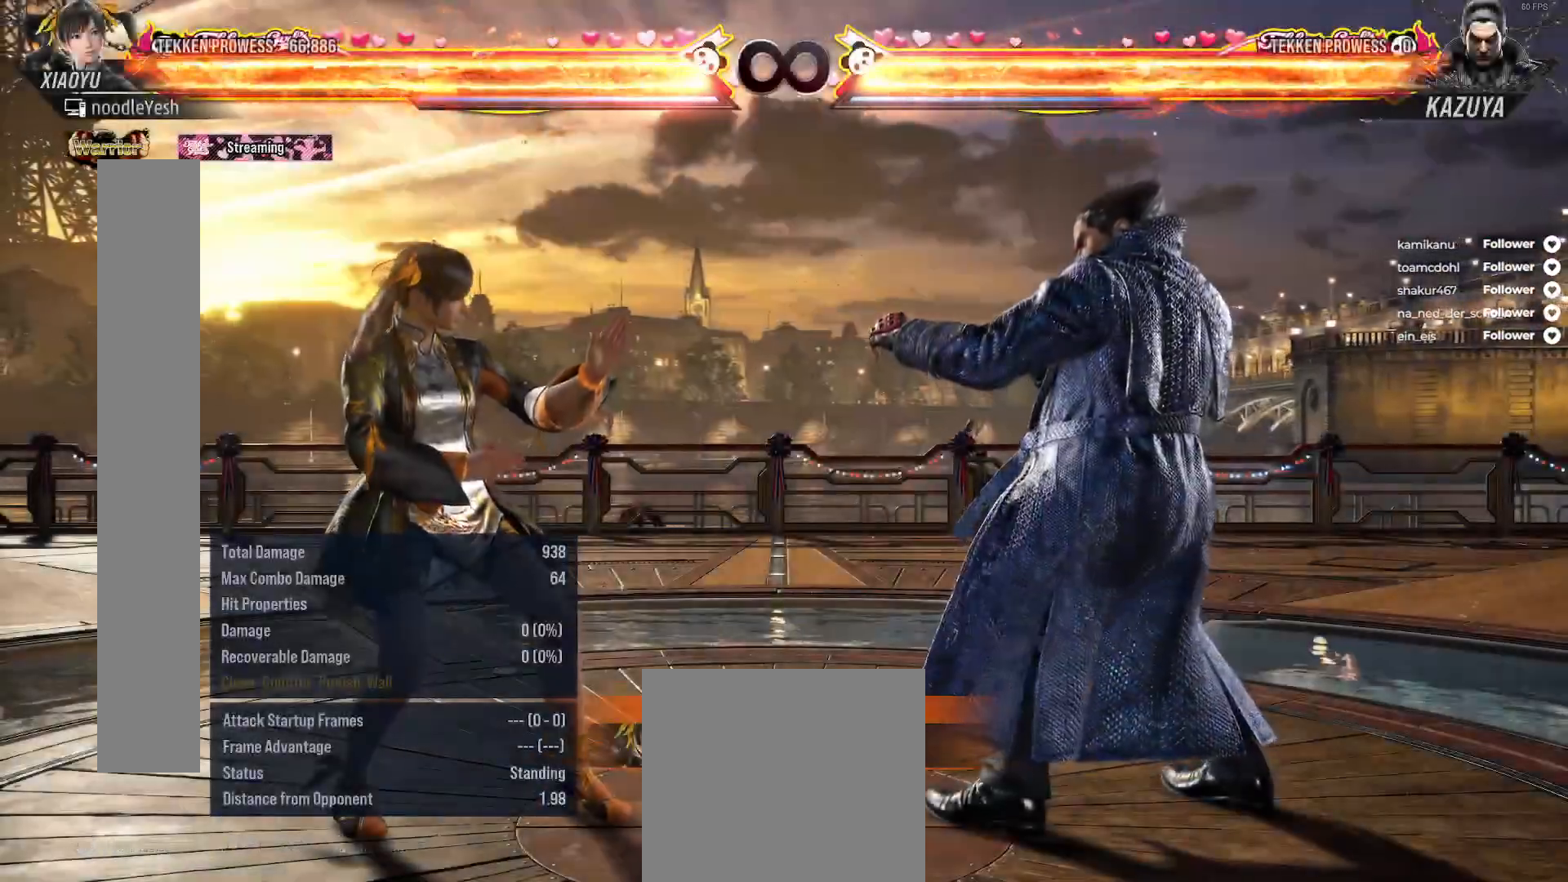
{"buttons": [], "right_stick": "center", "events": [[167, "DPAD_DOWN", "down"], [167, "DPAD_RIGHT", "down"], [183, "A", "down"], [317, "A", "up"], [400, "DPAD_DOWN", "up"], [417, "DPAD_RIGHT", "up"]]}
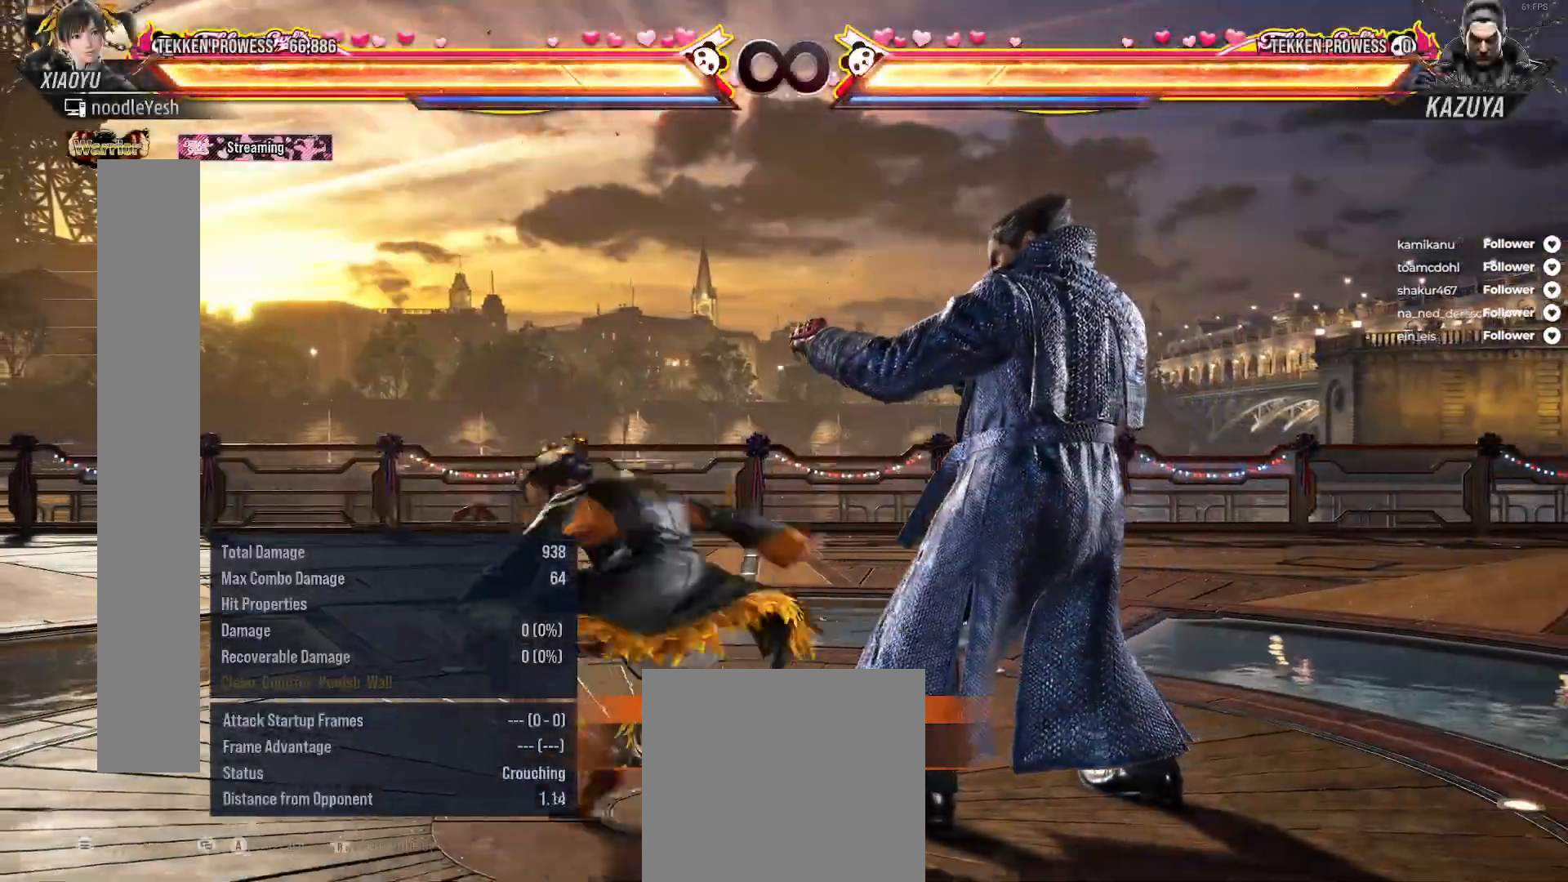
{"buttons": ["DPAD_RIGHT"], "right_stick": "center", "events": [[100, "DPAD_RIGHT", "down"], [183, "DPAD_RIGHT", "up"], [267, "DPAD_RIGHT", "down"], [367, "DPAD_RIGHT", "up"], [433, "DPAD_RIGHT", "down"]]}
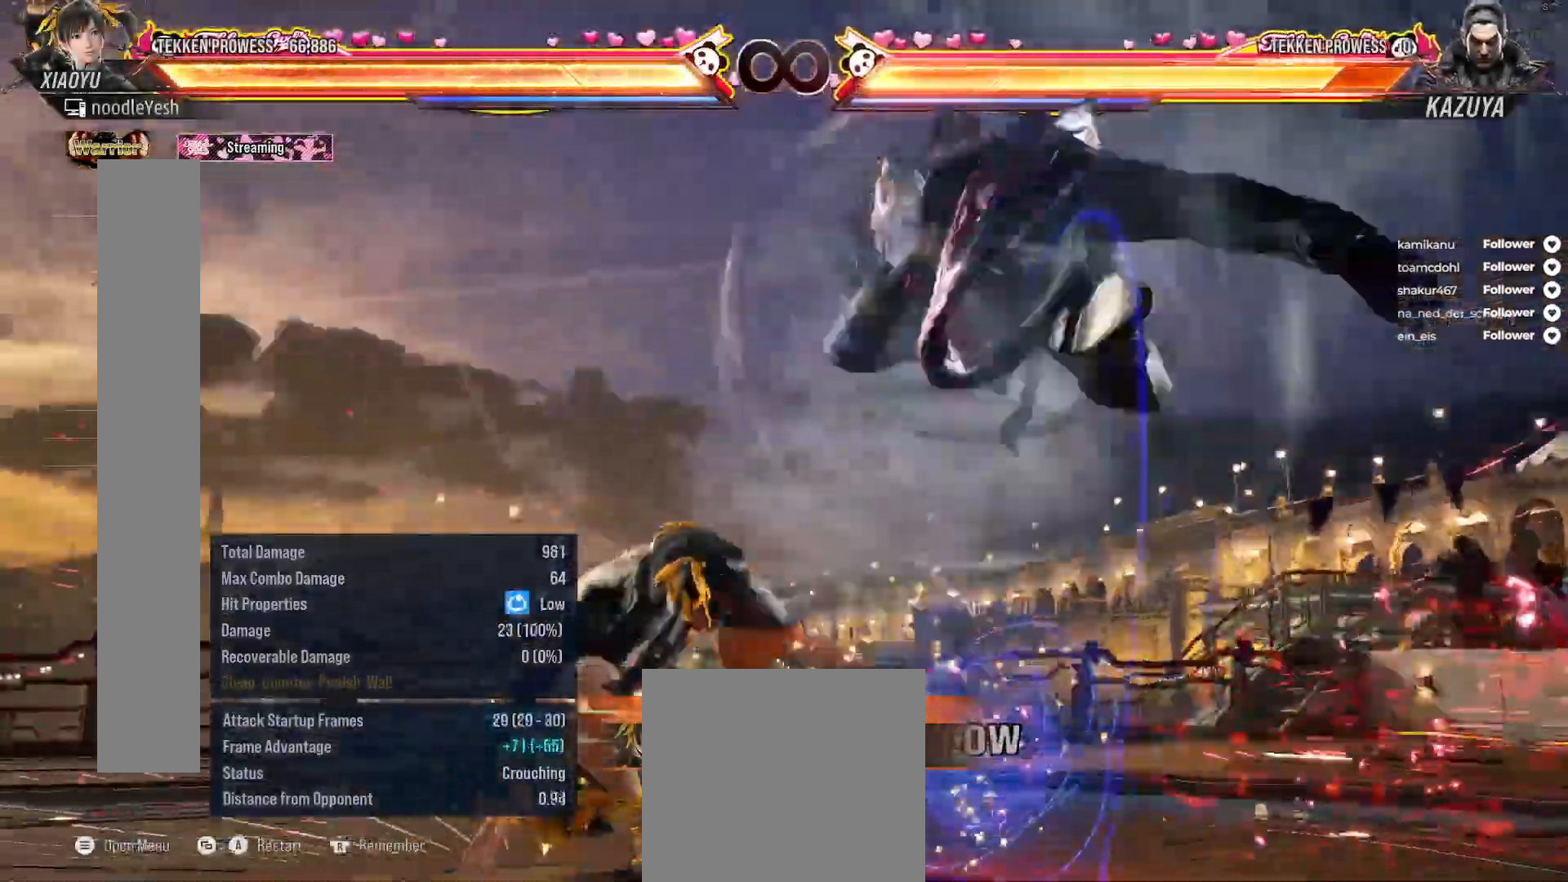
{"buttons": ["A", "DPAD_LEFT"], "right_stick": "center", "events": [[33, "DPAD_RIGHT", "up"], [150, "DPAD_RIGHT", "down"], [317, "DPAD_RIGHT", "up"], [400, "DPAD_LEFT", "down"], [450, "A", "down"]]}
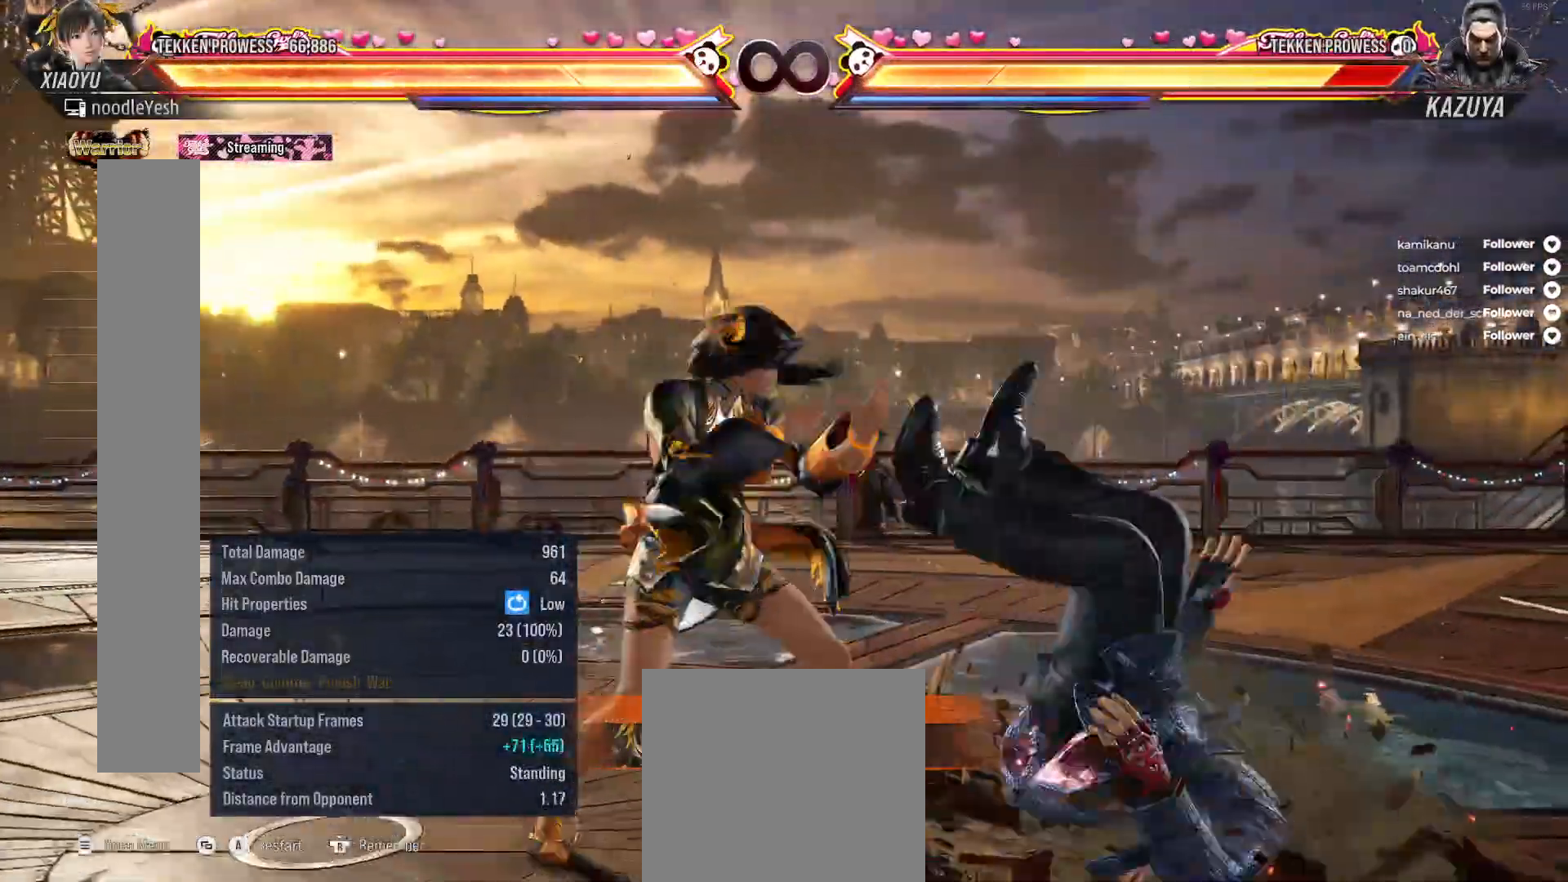
{"buttons": [], "right_stick": "center", "events": [[50, "A", "up"], [50, "DPAD_LEFT", "up"]]}
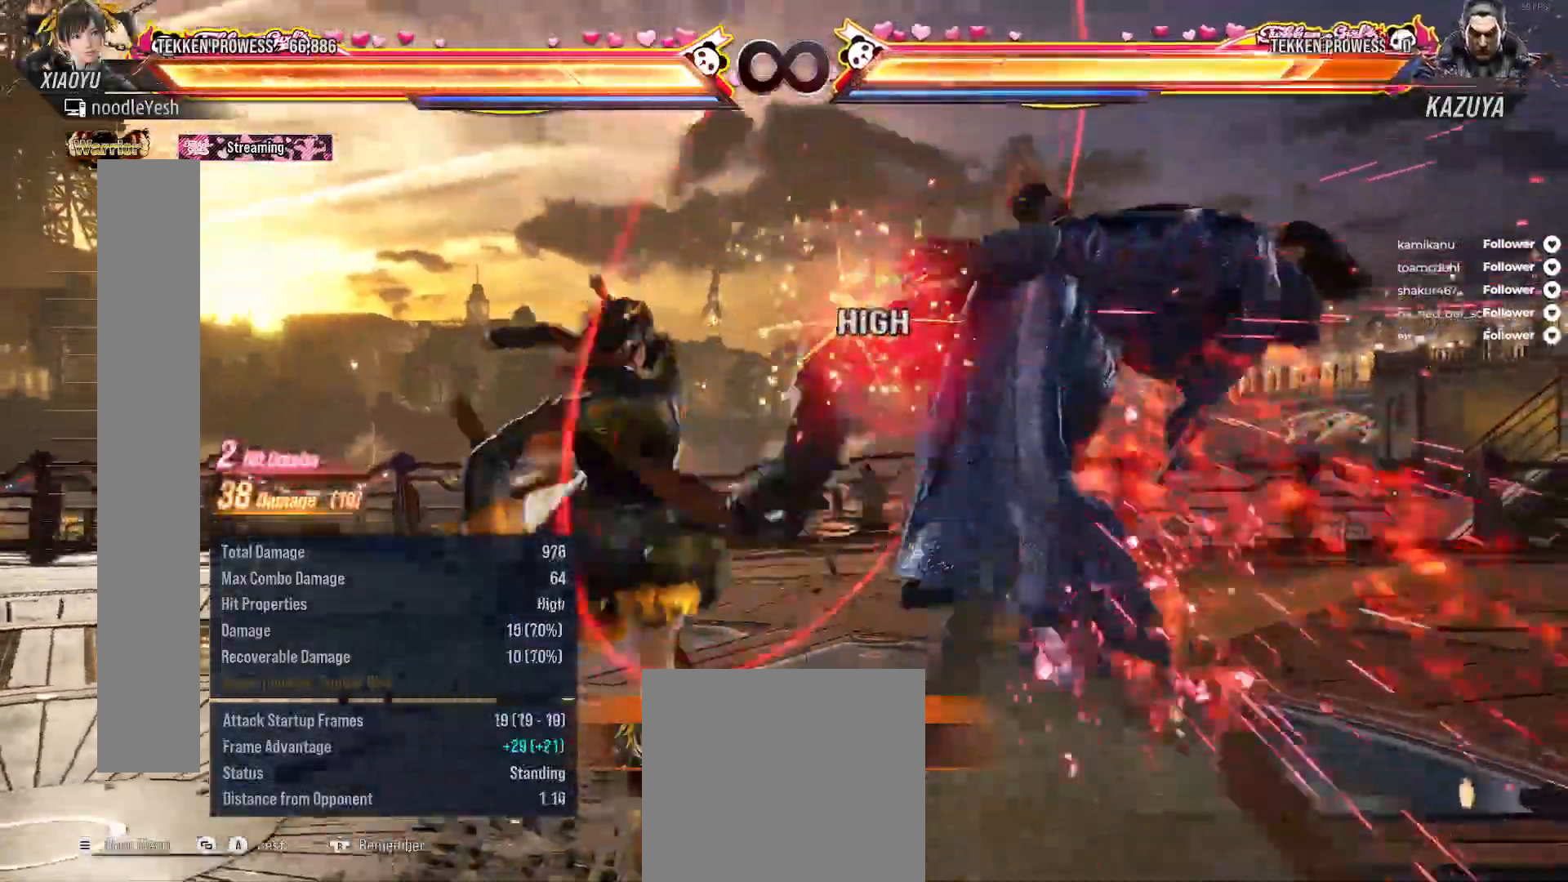
{"buttons": [], "right_stick": "center", "events": [[33, "Y", "down"], [150, "Y", "up"], [233, "X", "down"], [317, "X", "up"]]}
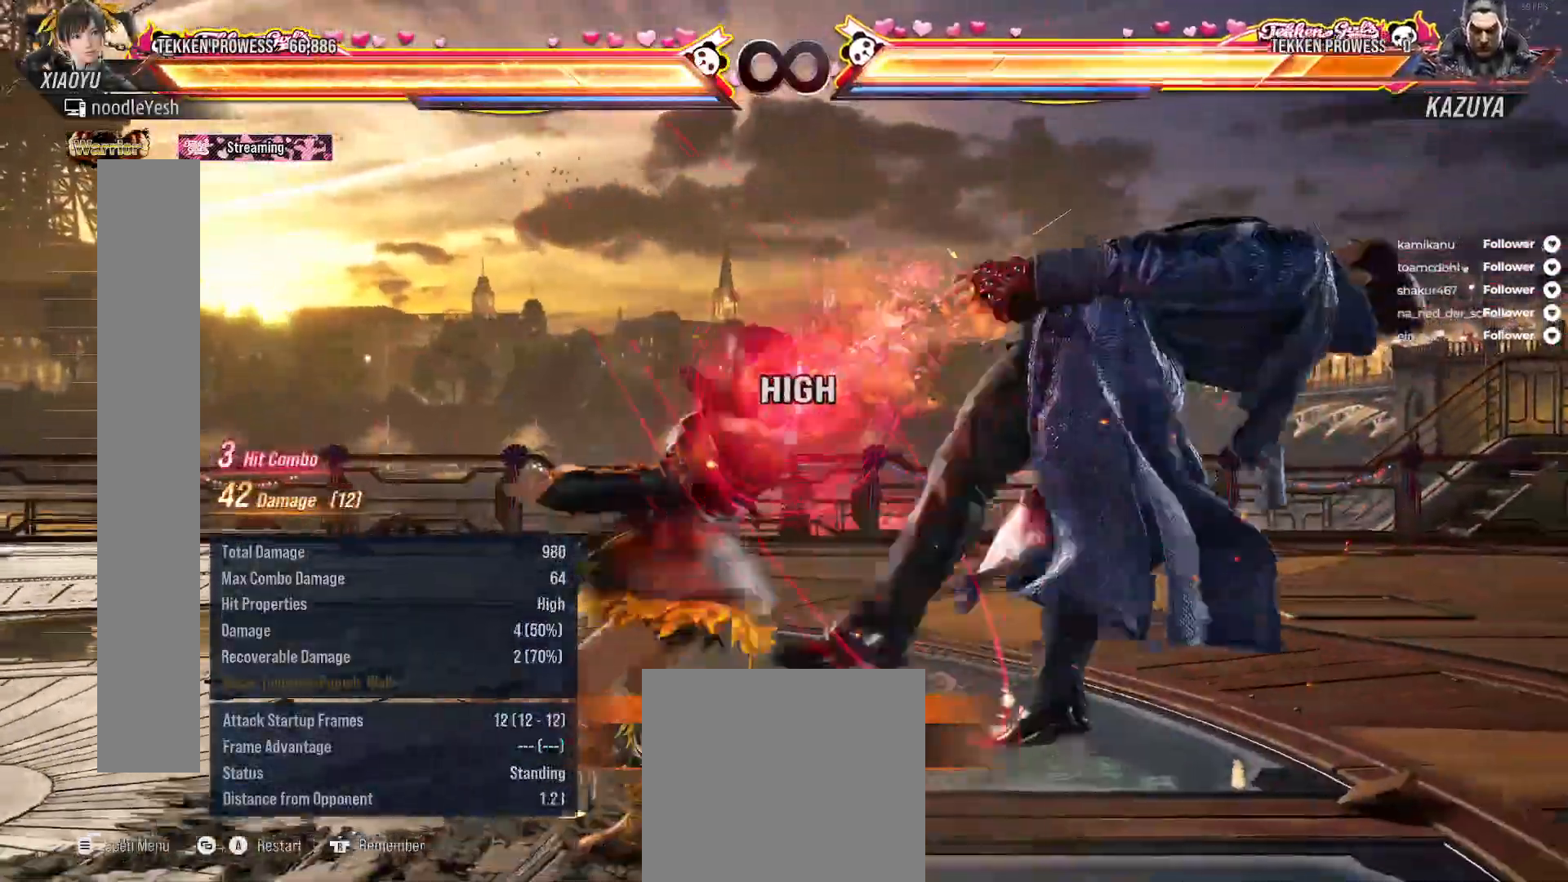
{"buttons": ["X", "DPAD_RIGHT"], "right_stick": "center", "events": [[200, "DPAD_RIGHT", "down"], [333, "Y", "down"], [417, "Y", "up"], [500, "X", "down"]]}
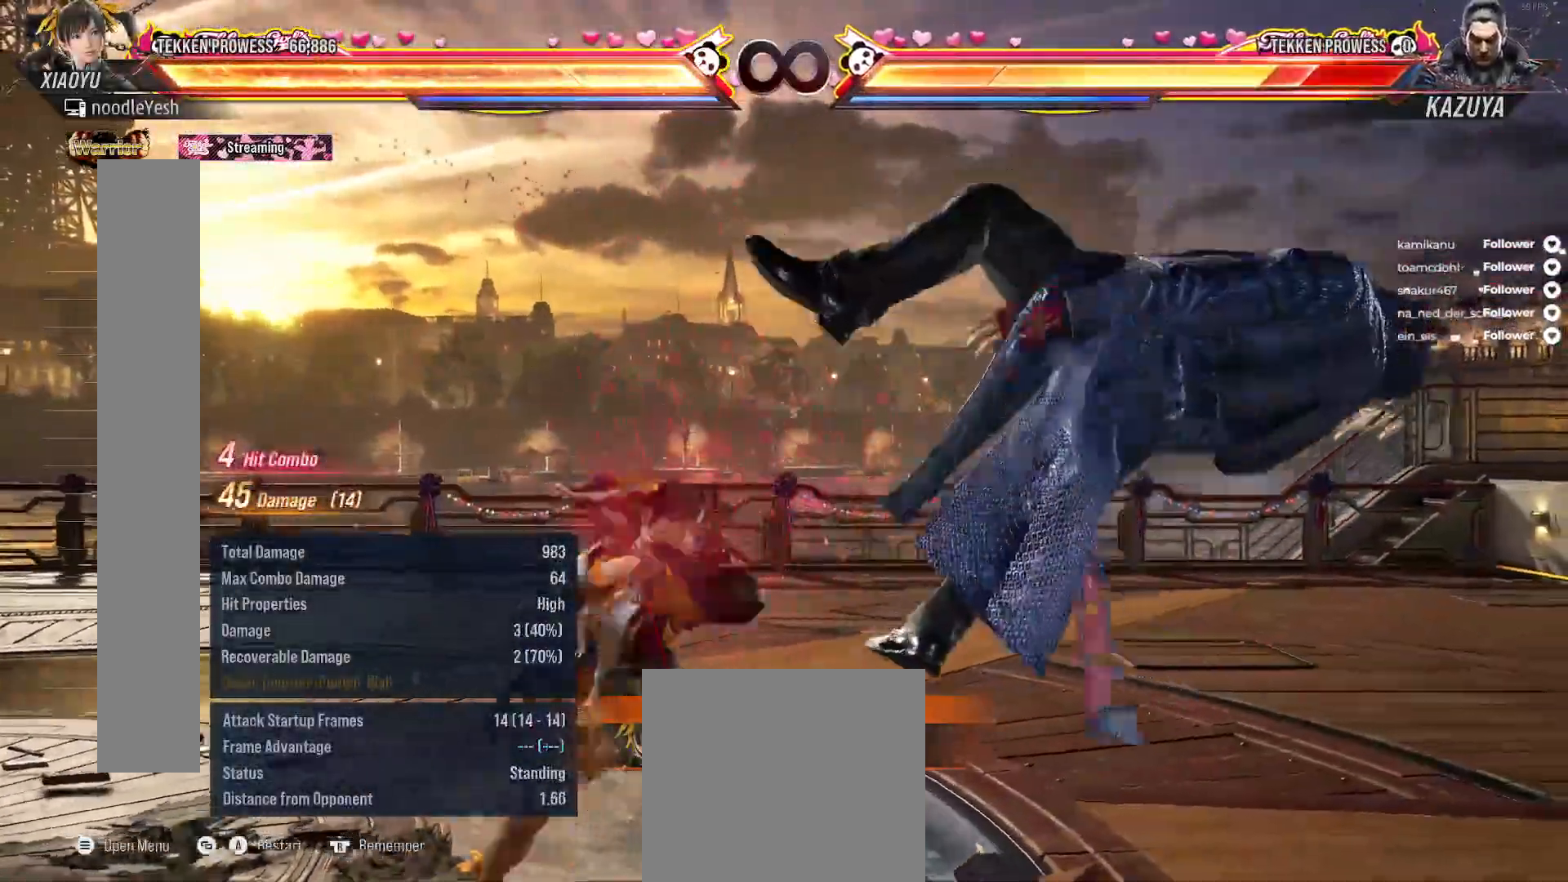
{"buttons": ["DPAD_RIGHT"], "right_stick": "center", "events": [[133, "X", "up"], [200, "B", "down"], [317, "B", "up"], [383, "B", "down"], [450, "B", "up"]]}
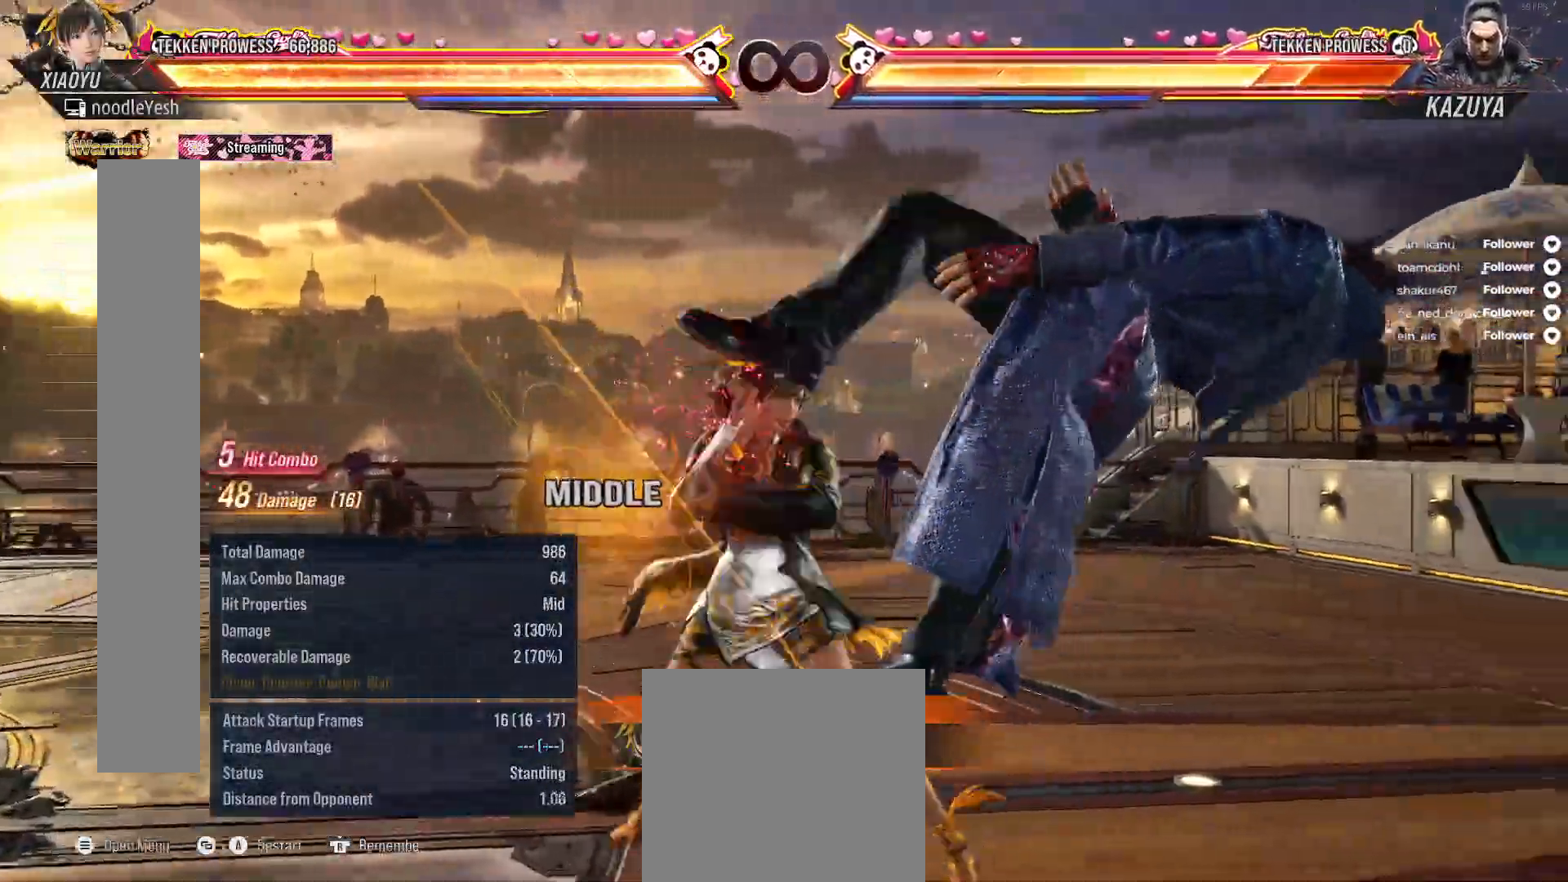
{"buttons": [], "right_stick": "center", "events": [[17, "B", "down"], [100, "B", "up"], [183, "B", "down"], [217, "DPAD_RIGHT", "up"], [250, "B", "up"], [317, "B", "down"], [417, "B", "up"]]}
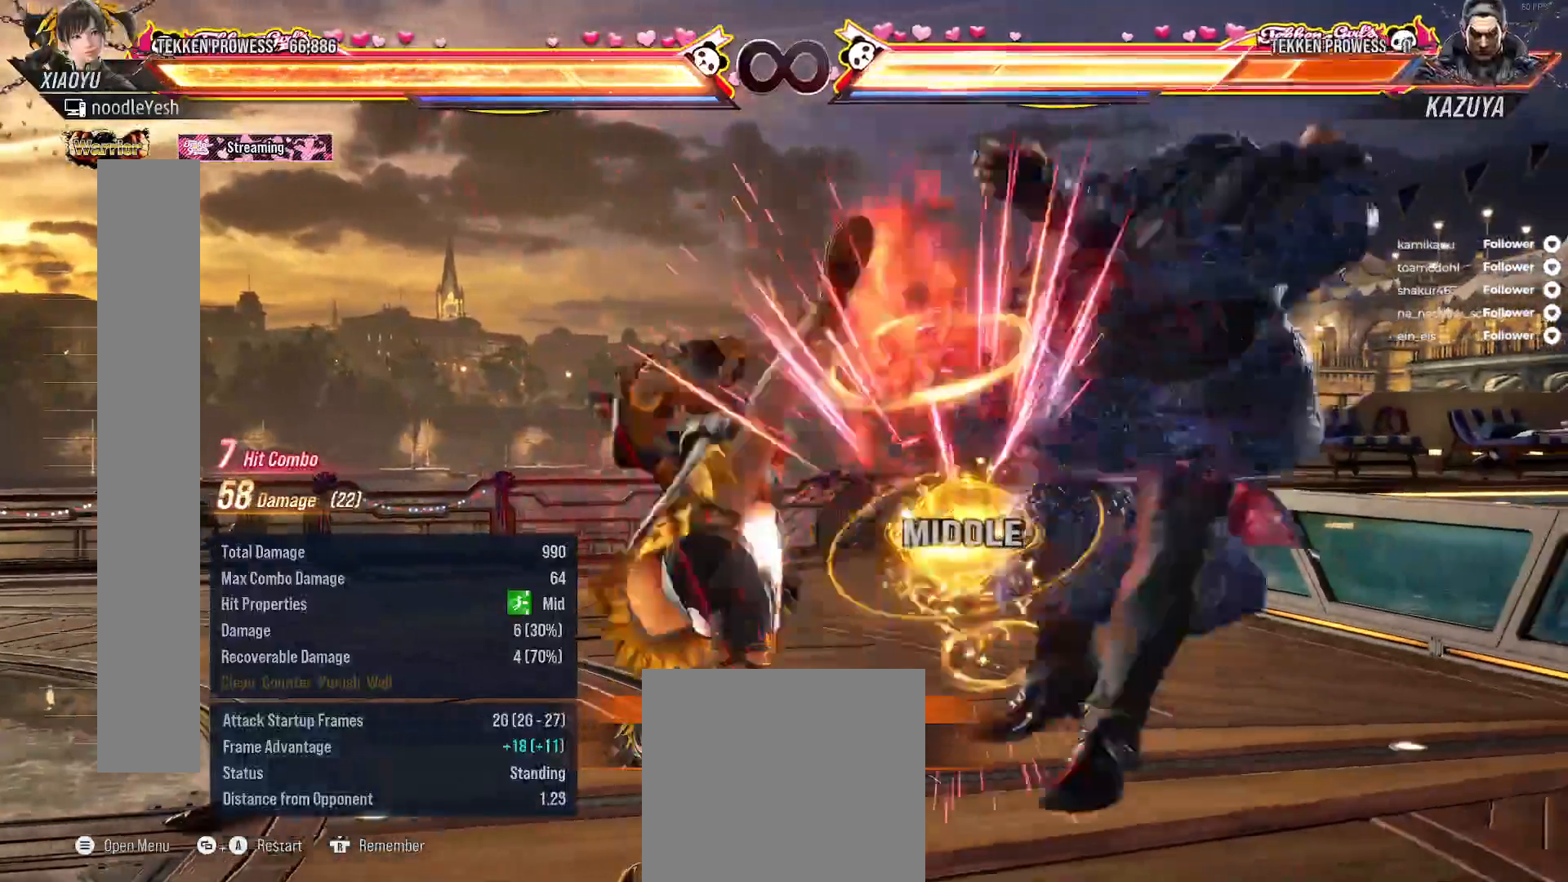
{"buttons": ["START"], "right_stick": "center", "events": [[417, "START", "down"]]}
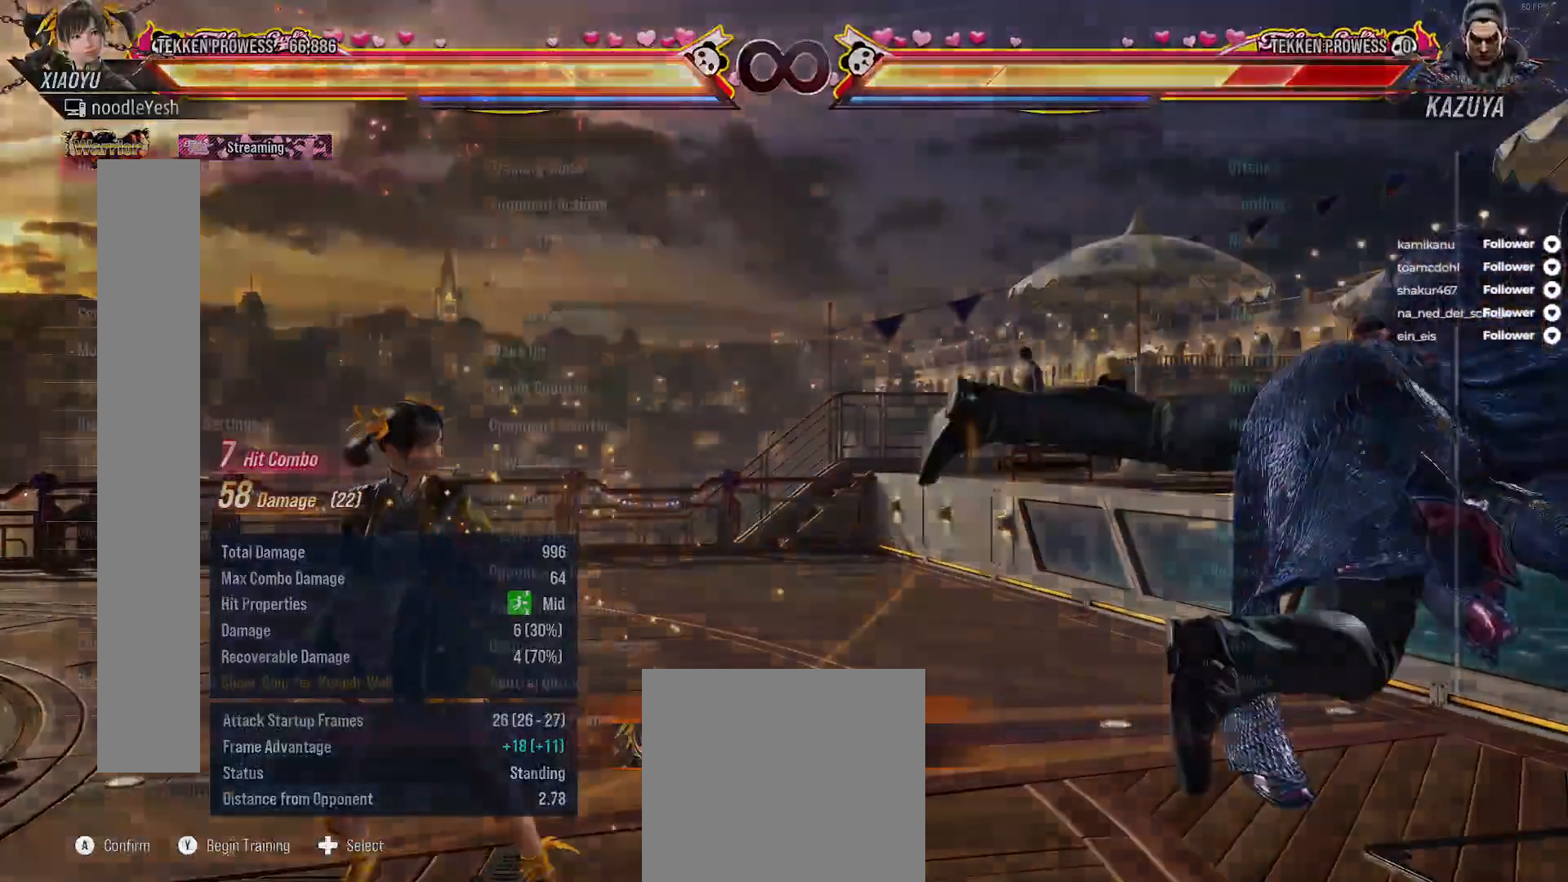
{"buttons": [], "right_stick": "center", "events": [[33, "START", "up"], [383, "DPAD_DOWN", "down"], [433, "DPAD_DOWN", "up"]]}
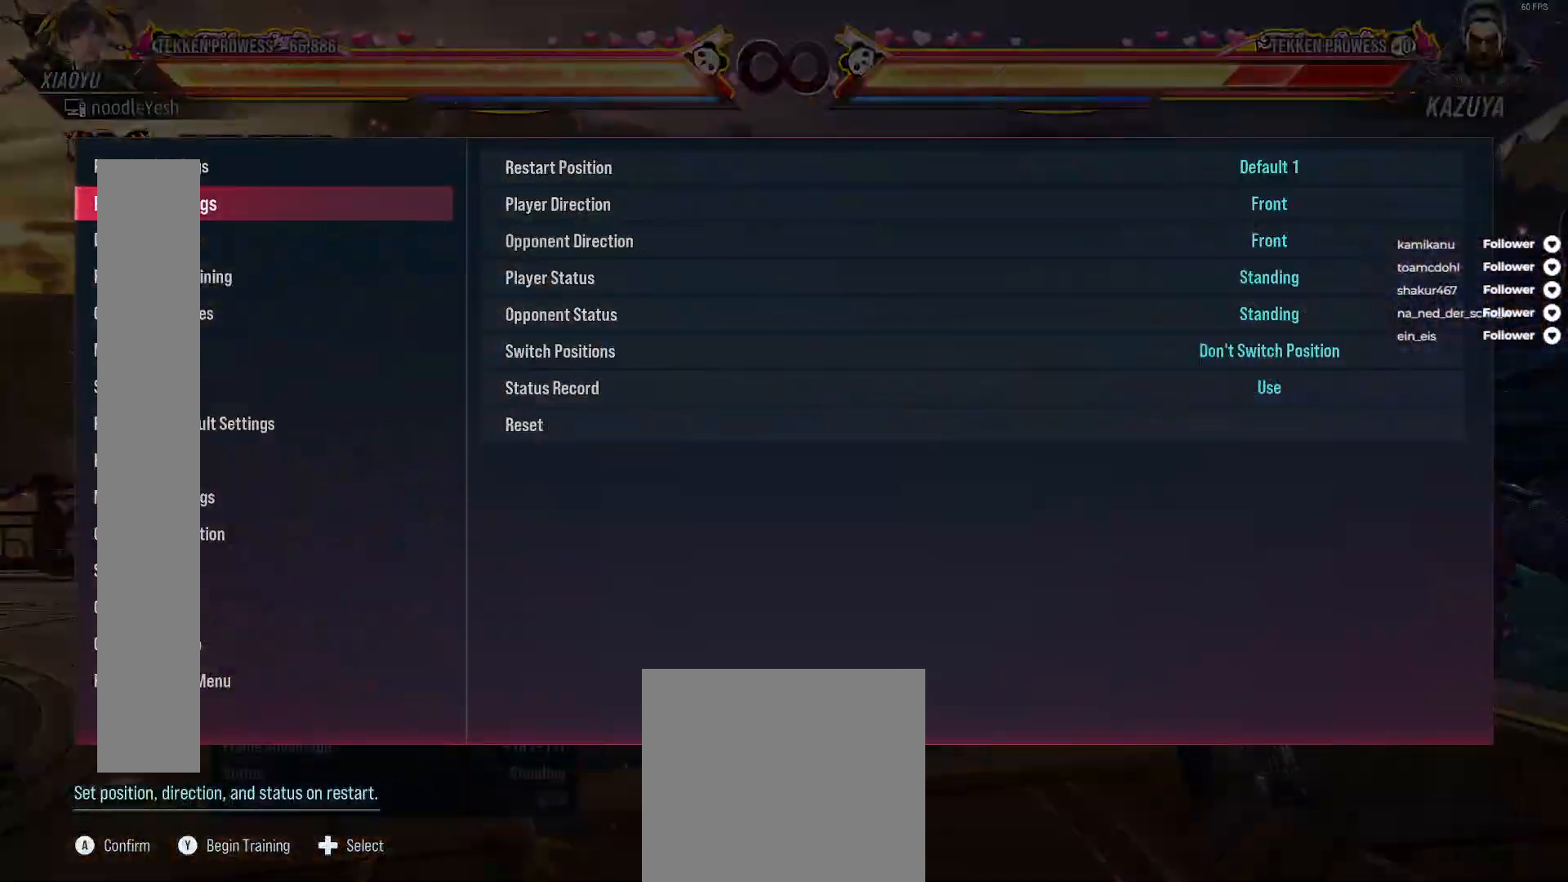
{"buttons": ["A"], "right_stick": "center", "events": [[217, "DPAD_UP", "down"], [283, "DPAD_UP", "up"], [383, "DPAD_UP", "down"], [433, "DPAD_UP", "up"], [467, "A", "down"]]}
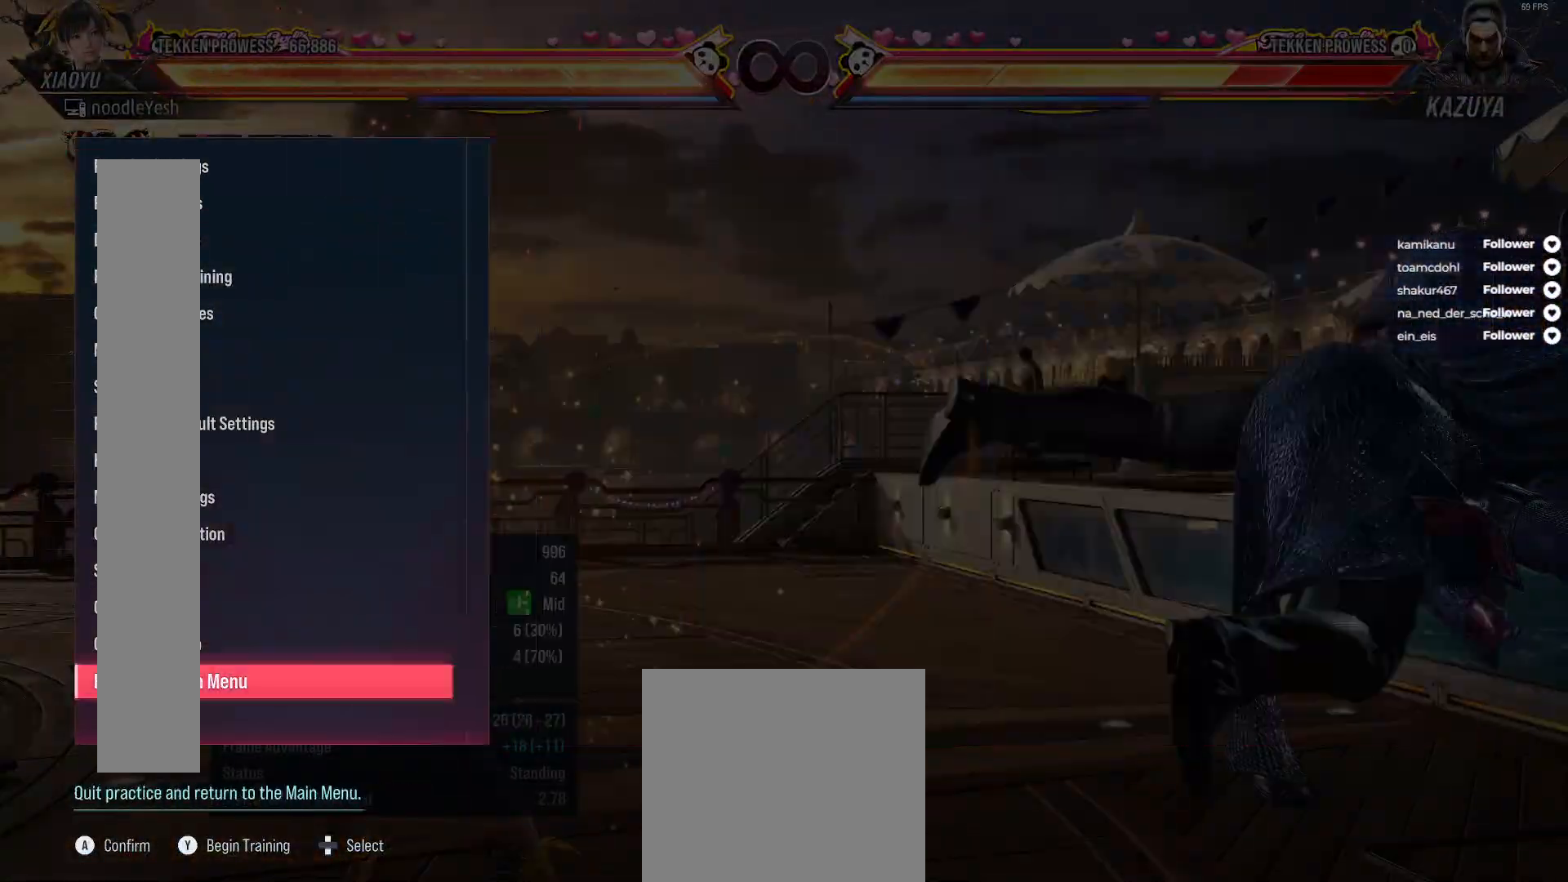
{"buttons": [], "right_stick": "center", "events": [[83, "A", "up"]]}
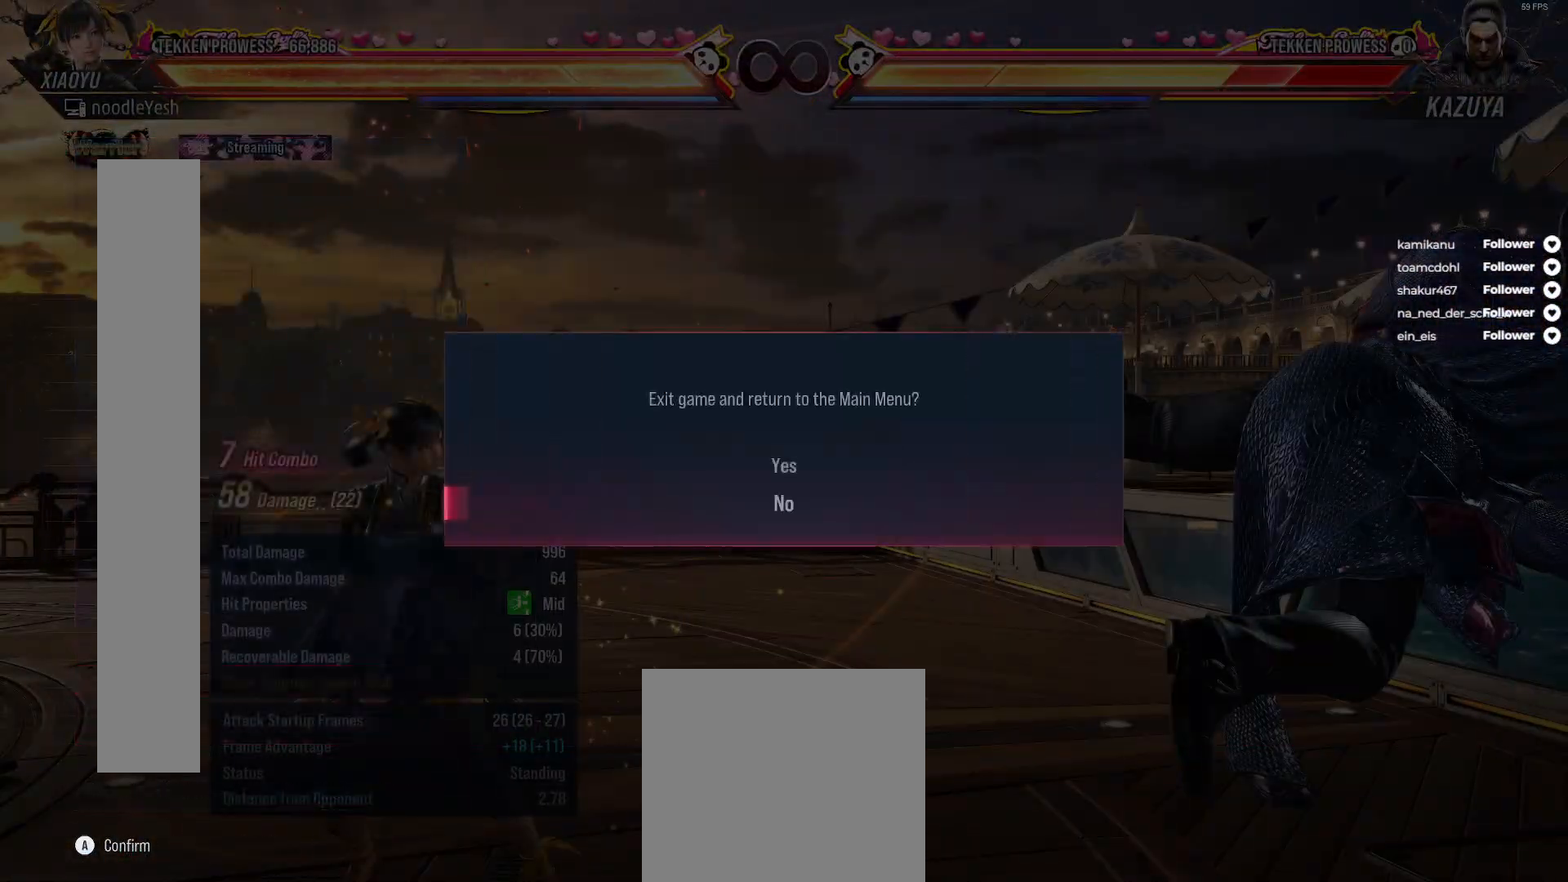
{"buttons": [], "right_stick": "center", "events": [[133, "A", "down"], [217, "A", "up"], [300, "A", "down"], [383, "A", "up"]]}
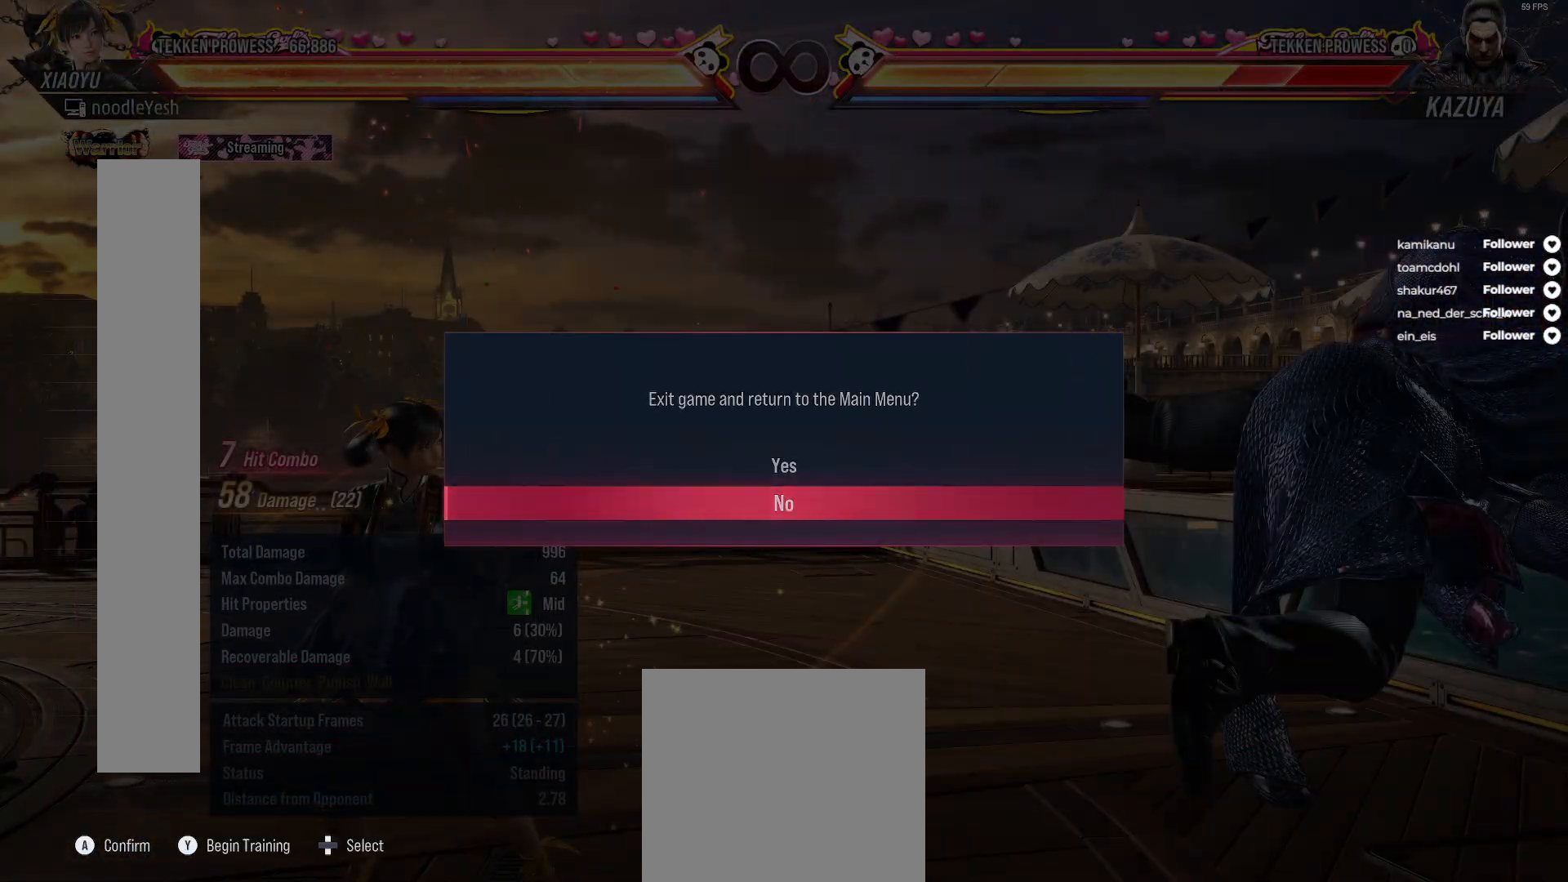
{"buttons": [], "right_stick": "center", "events": []}
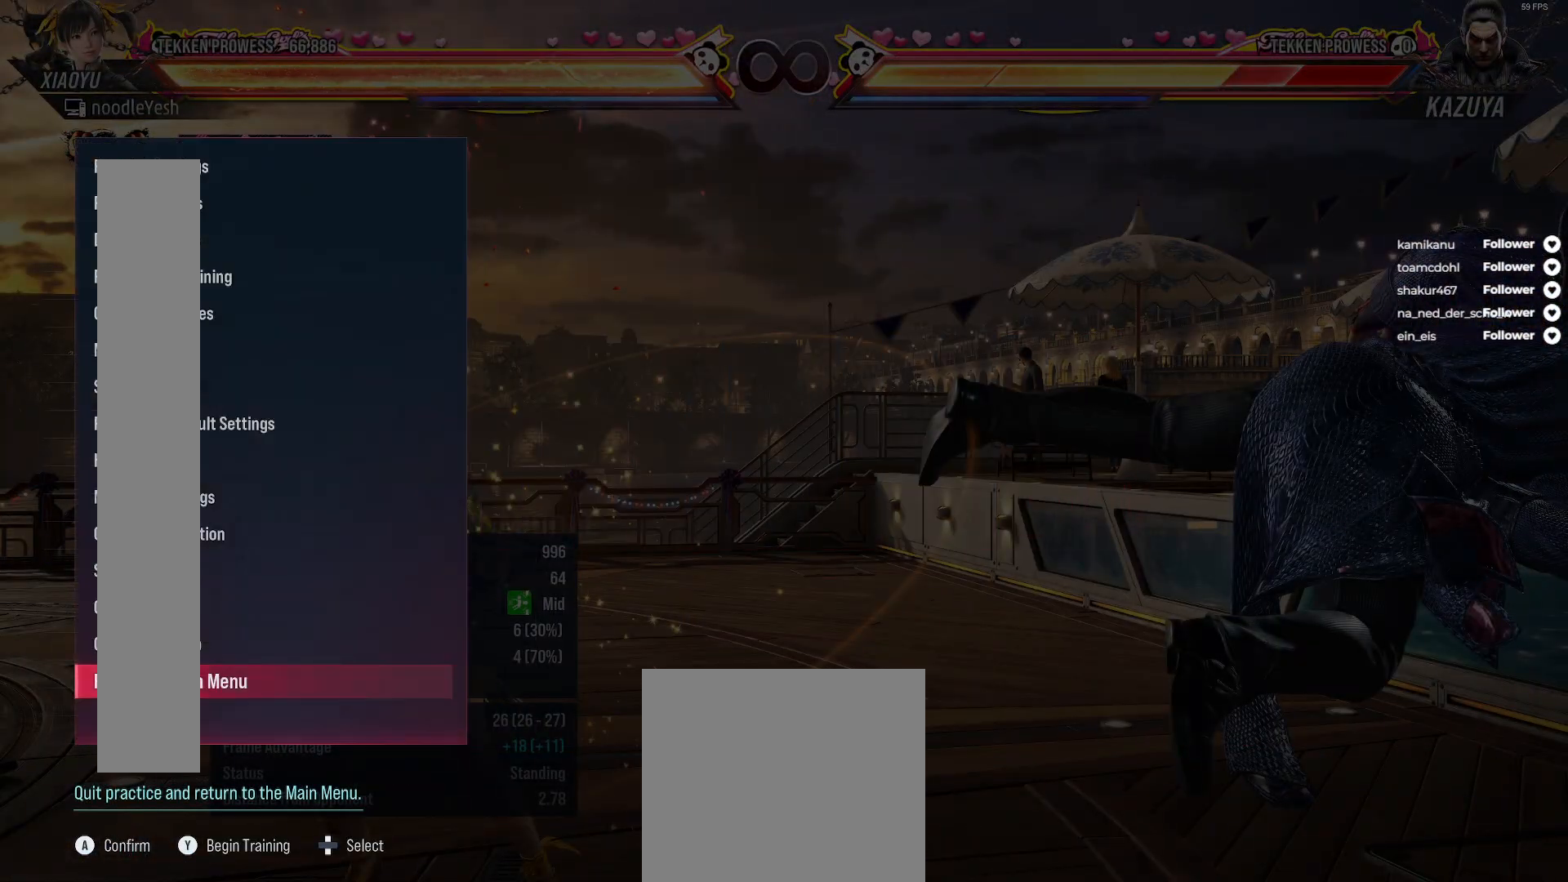
{"buttons": [], "right_stick": "center", "events": [[50, "A", "down"], [150, "A", "up"]]}
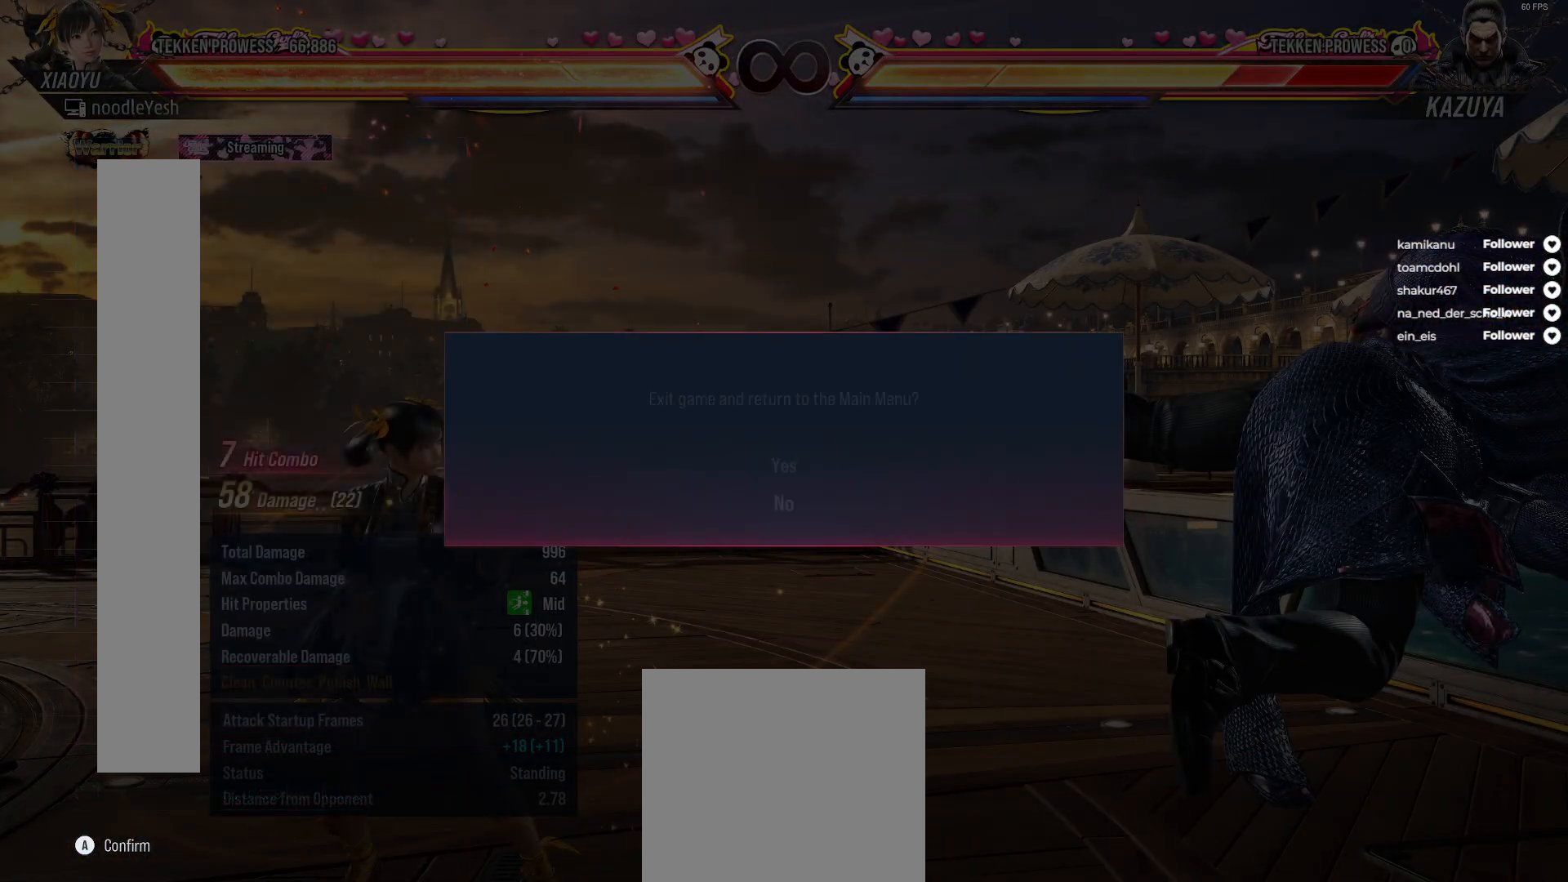
{"buttons": ["A"], "right_stick": "center", "events": [[333, "DPAD_UP", "down"], [433, "DPAD_UP", "up"], [467, "A", "down"]]}
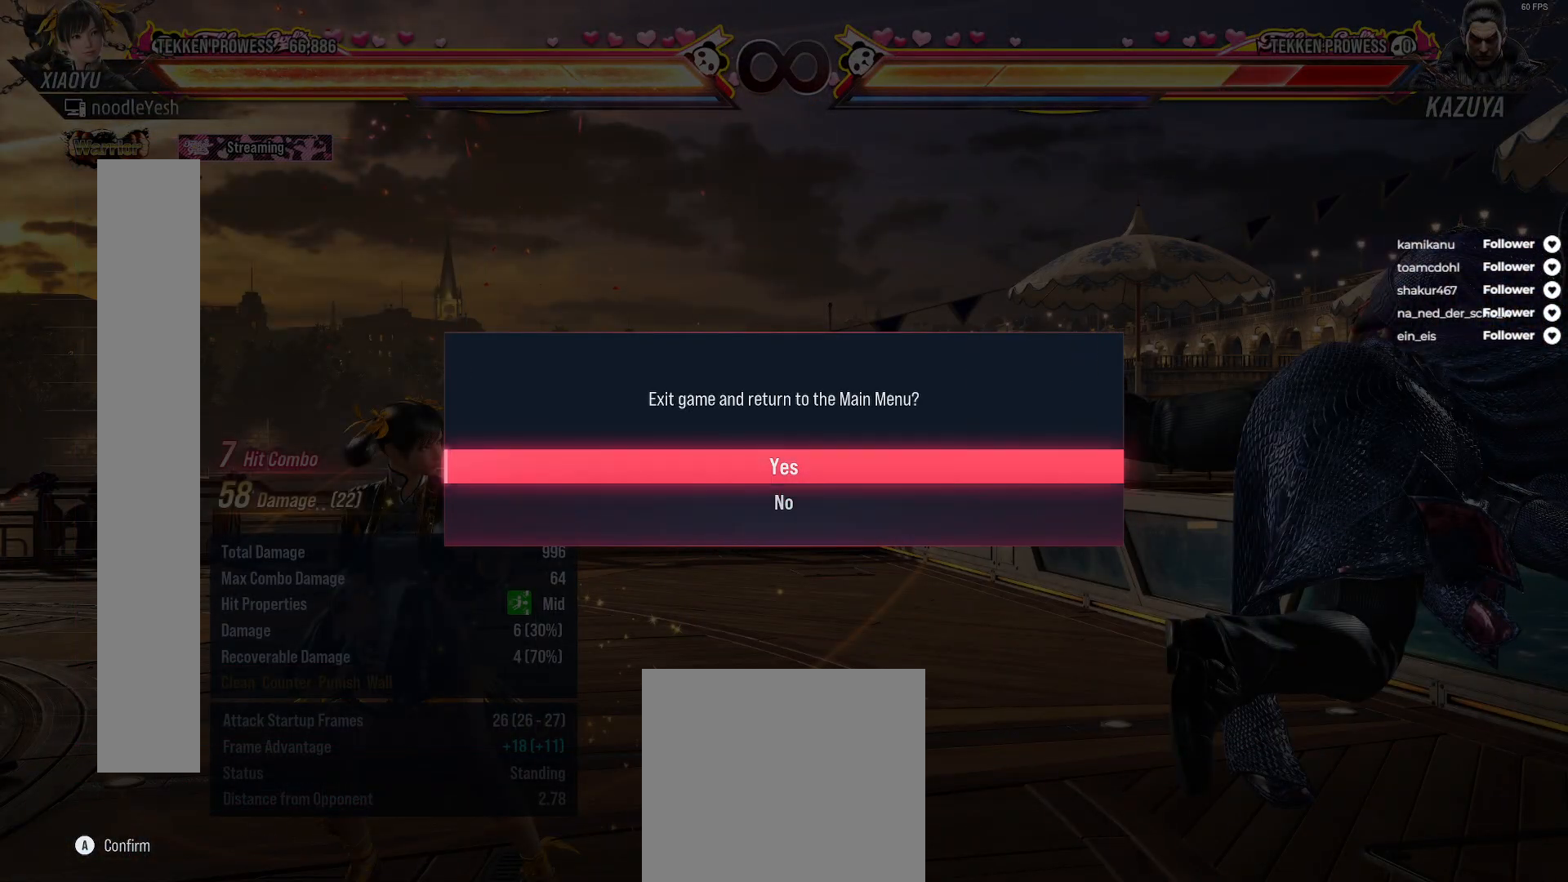
{"buttons": ["A"], "right_stick": "center", "events": [[67, "A", "up"], [133, "A", "down"], [233, "A", "up"], [317, "A", "down"], [400, "A", "up"], [467, "A", "down"]]}
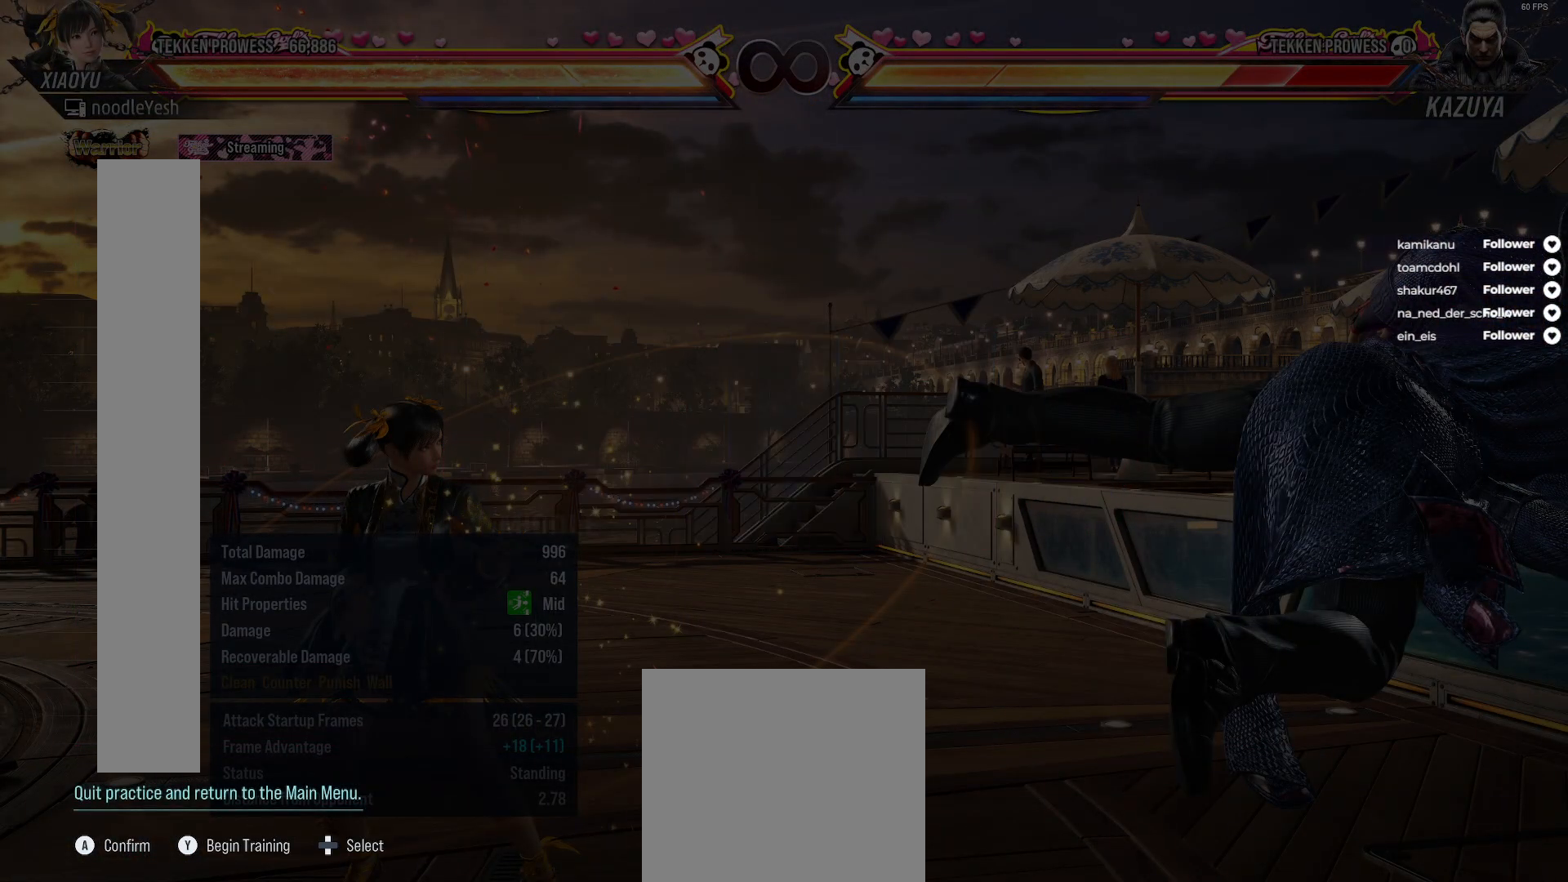
{"buttons": ["A"], "right_stick": "center", "events": [[33, "A", "up"], [117, "A", "down"], [217, "A", "up"], [300, "A", "down"], [367, "A", "up"], [450, "A", "down"]]}
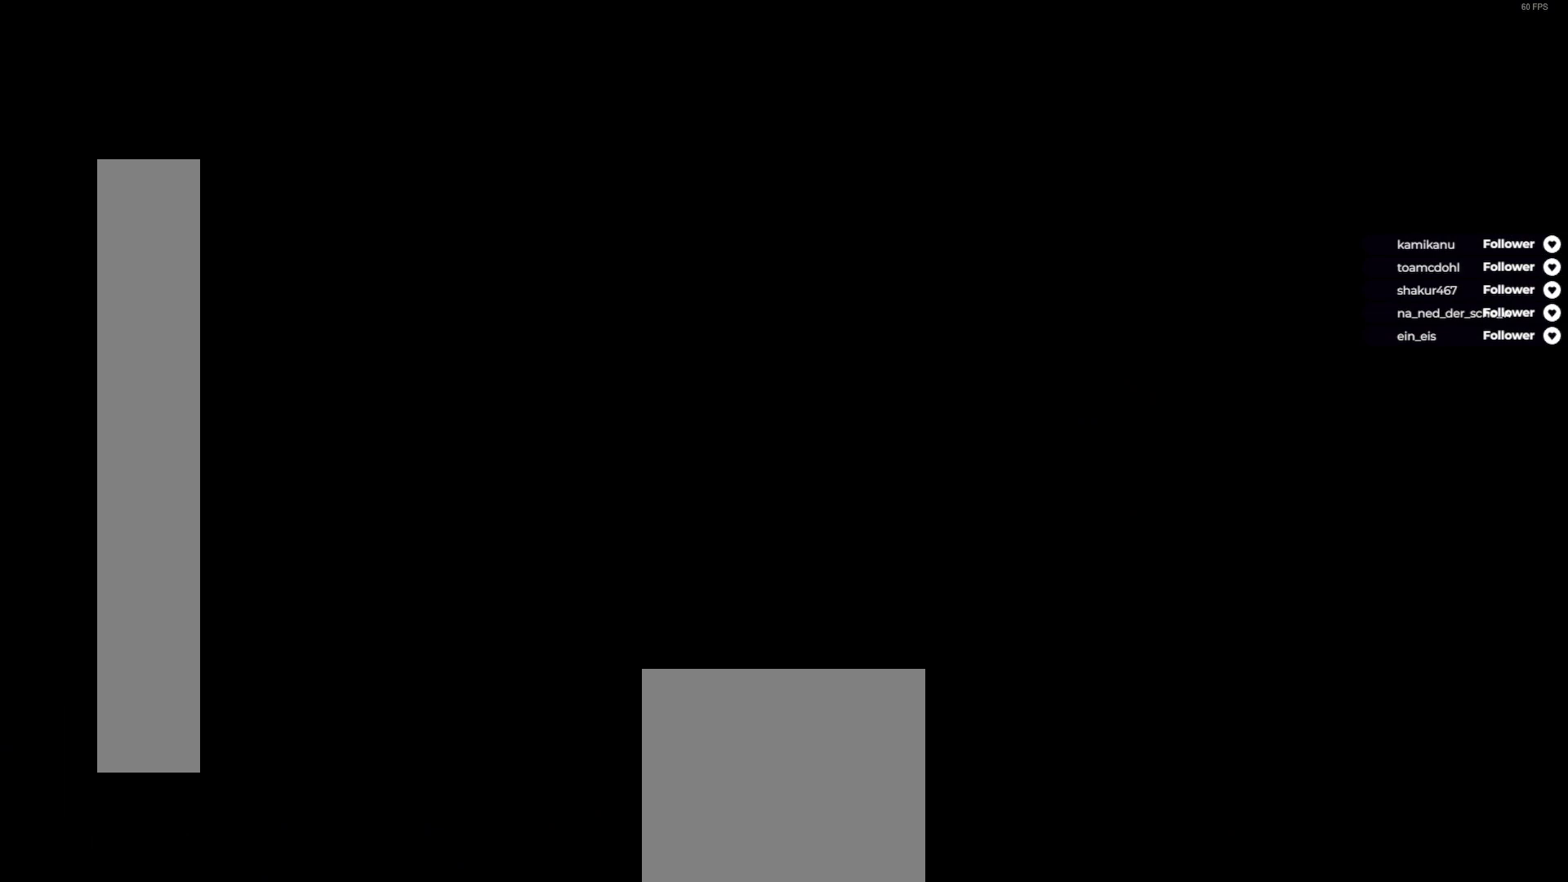
{"buttons": [], "right_stick": "center", "events": [[50, "A", "up"], [133, "A", "down"], [250, "A", "up"]]}